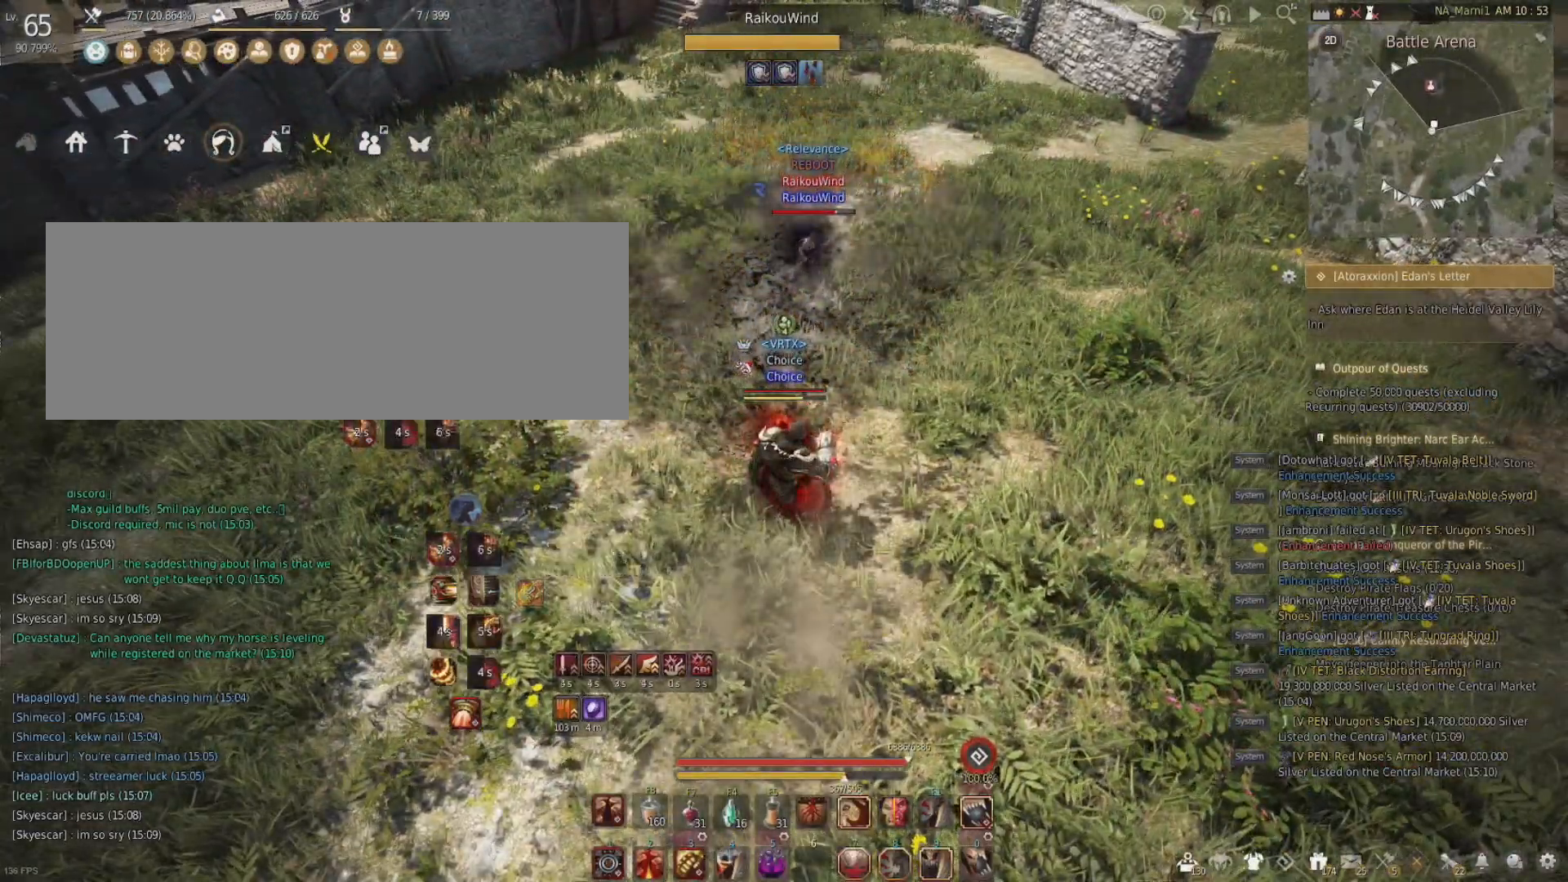
Gameplay with keyboard and mouse; each line is a JSON object with the keys and mouse buttons held at the frame after it. "events" lists presses ("down") and releases ("up") of "a", "c", "d", "e", "f", "q", "s", "shift", "space", "tab", "w", "x", "z", "mouse_left" and "mouse_right" between this image and that frame as [ms after this image, input, new state], when the widget could be followed in between. "mouse_left", "mouse_right" = the "left", "right" buttons of the "mouse" list. No other keys are recorded. Mouse movement is not recorded.
{"keys": [], "mouse": [], "events": []}
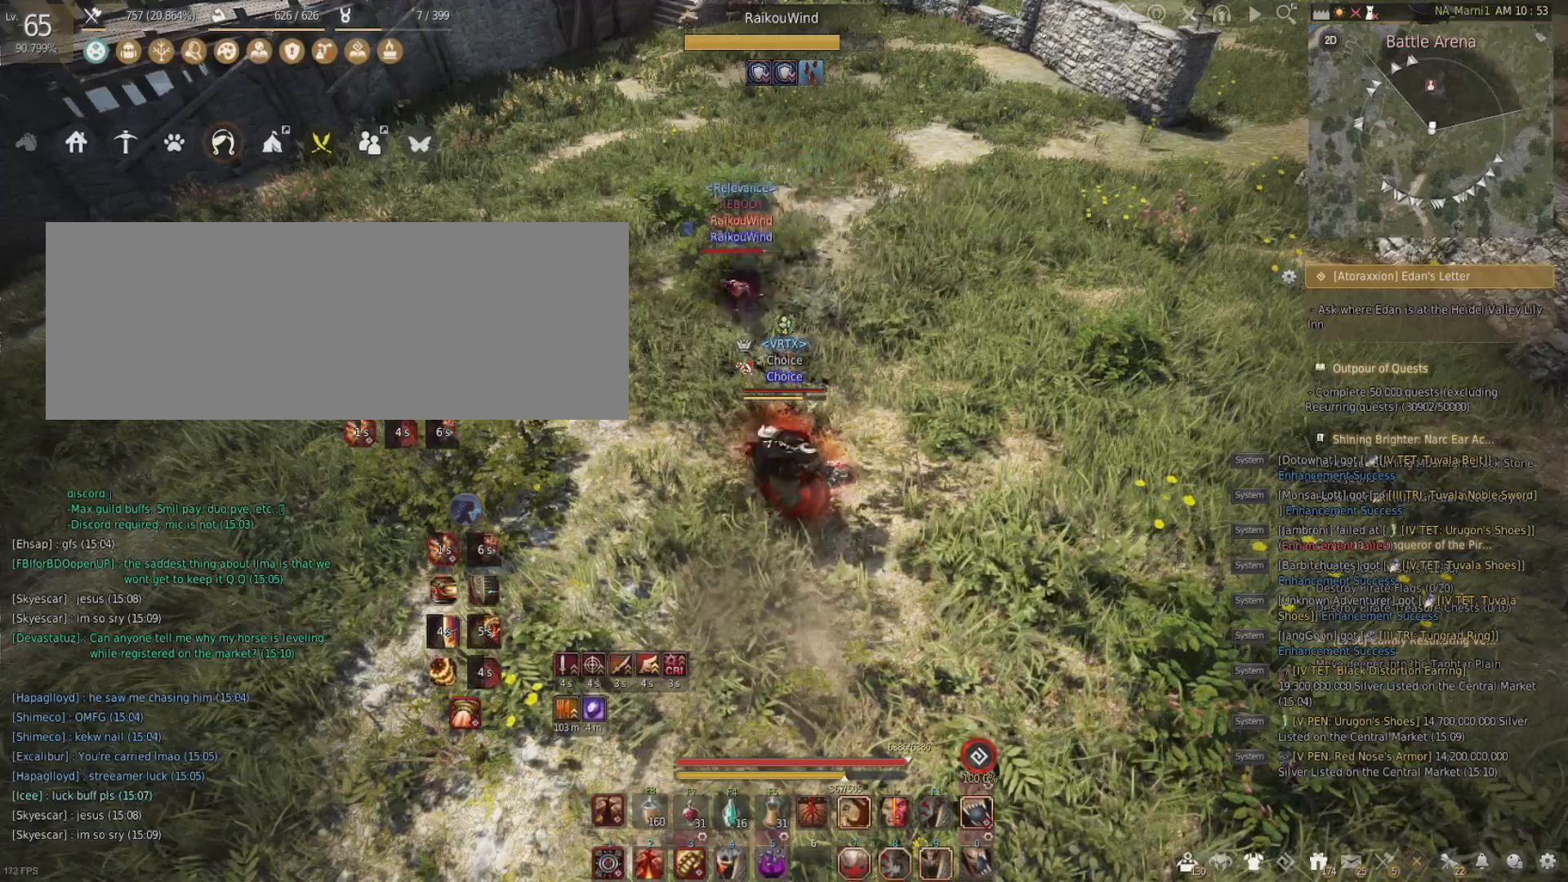
{"keys": [], "mouse": [], "events": []}
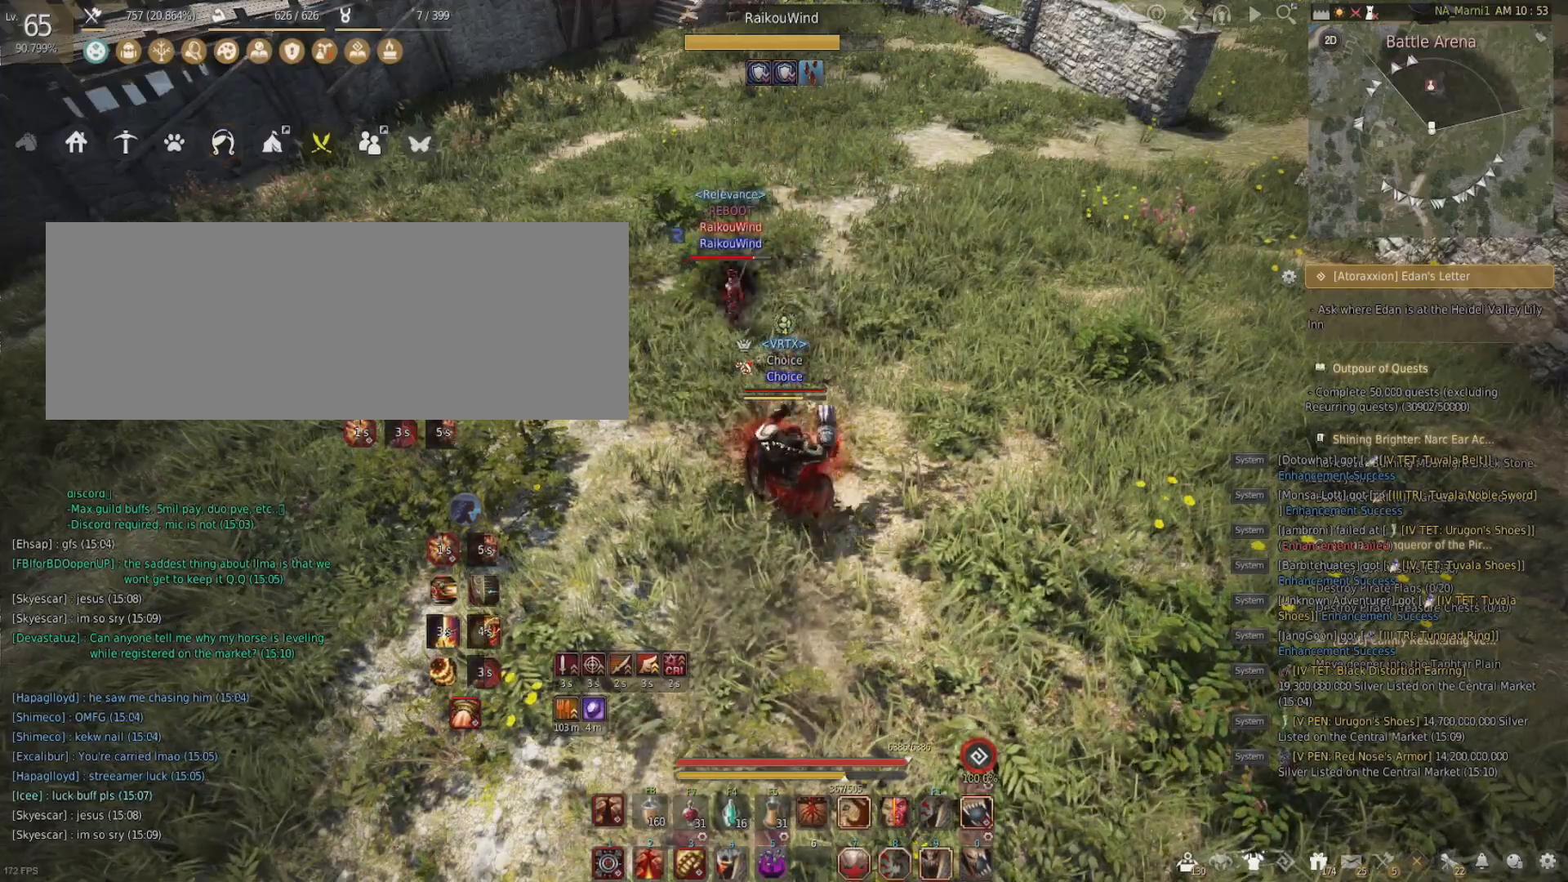
{"keys": [], "mouse": [], "events": []}
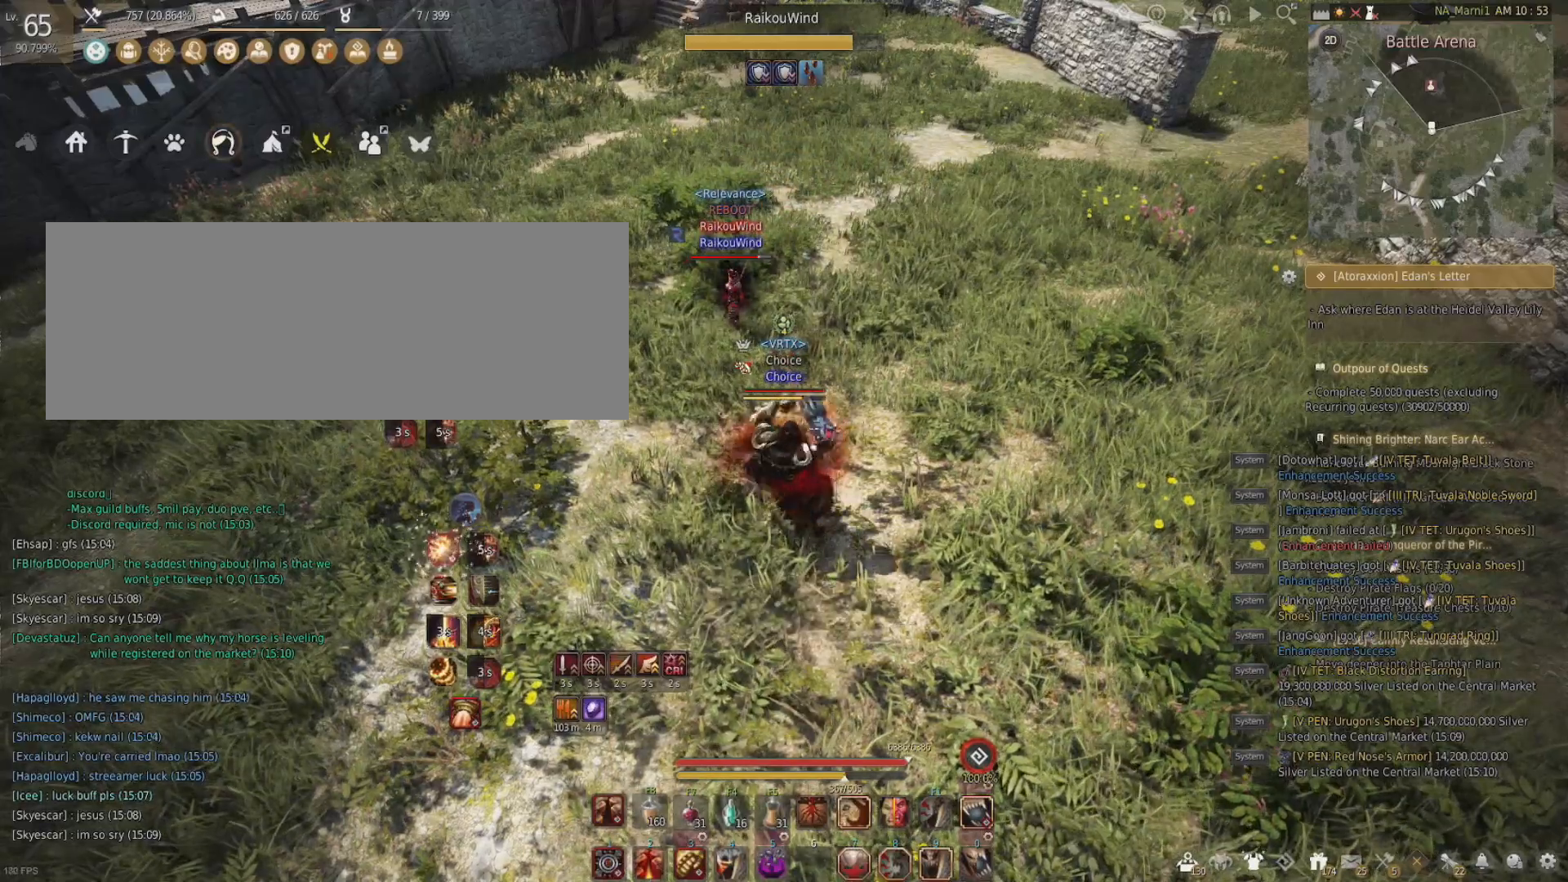
{"keys": ["s", "shift"], "mouse": ["right"], "events": [[16, "s", "down"], [50, "shift", "down"], [83, "mouse_right", "down"]]}
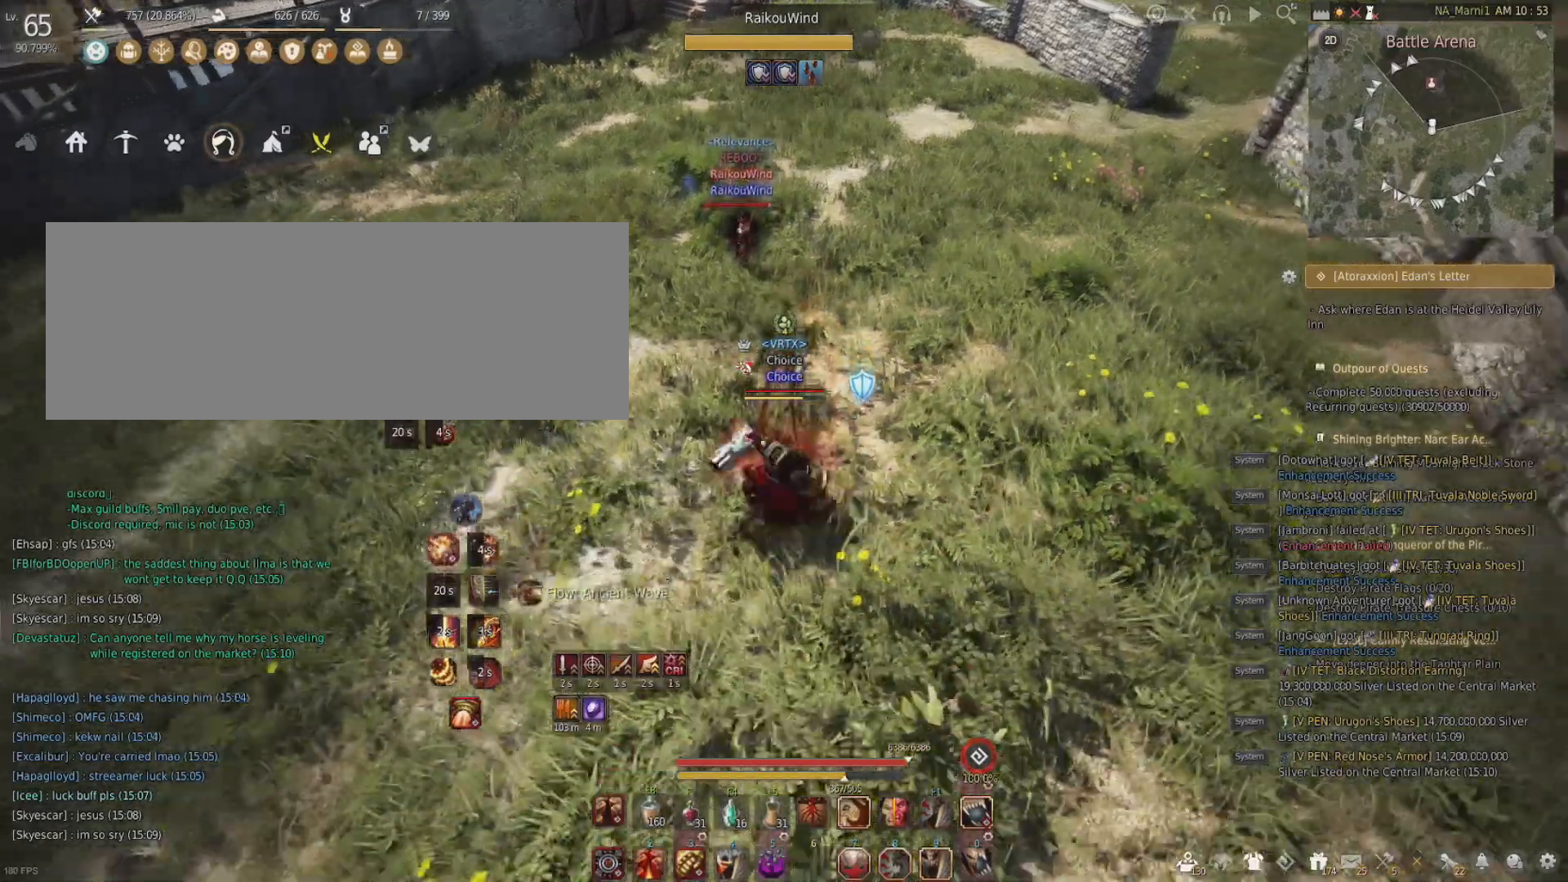
{"keys": [], "mouse": [], "events": [[117, "s", "up"], [117, "shift", "up"], [134, "mouse_right", "up"]]}
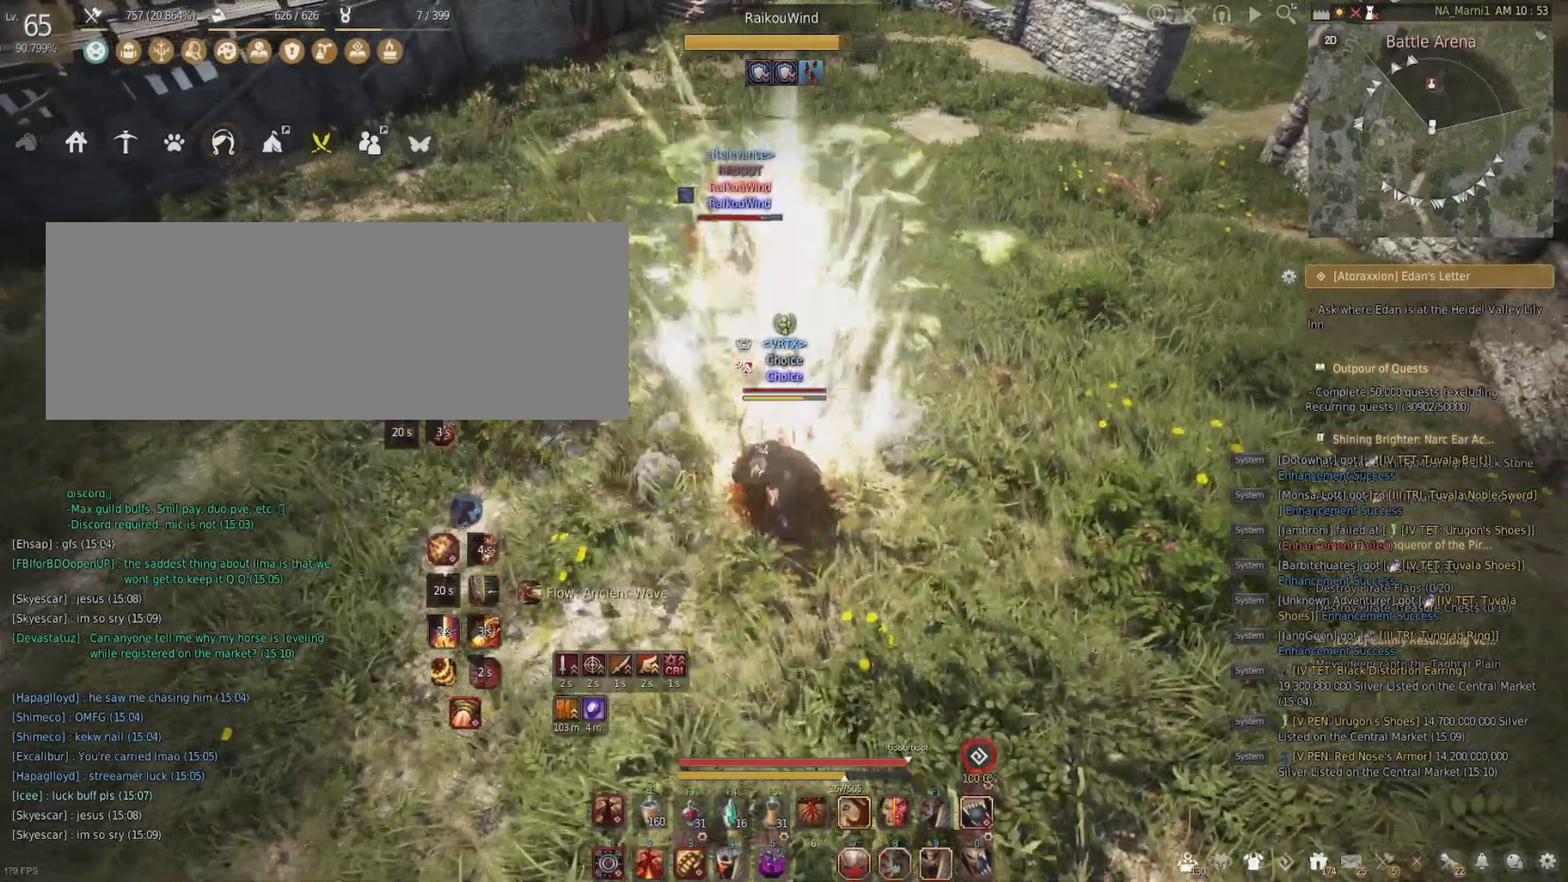
{"keys": [], "mouse": [], "events": [[83, "mouse_left", "down"], [233, "mouse_left", "up"]]}
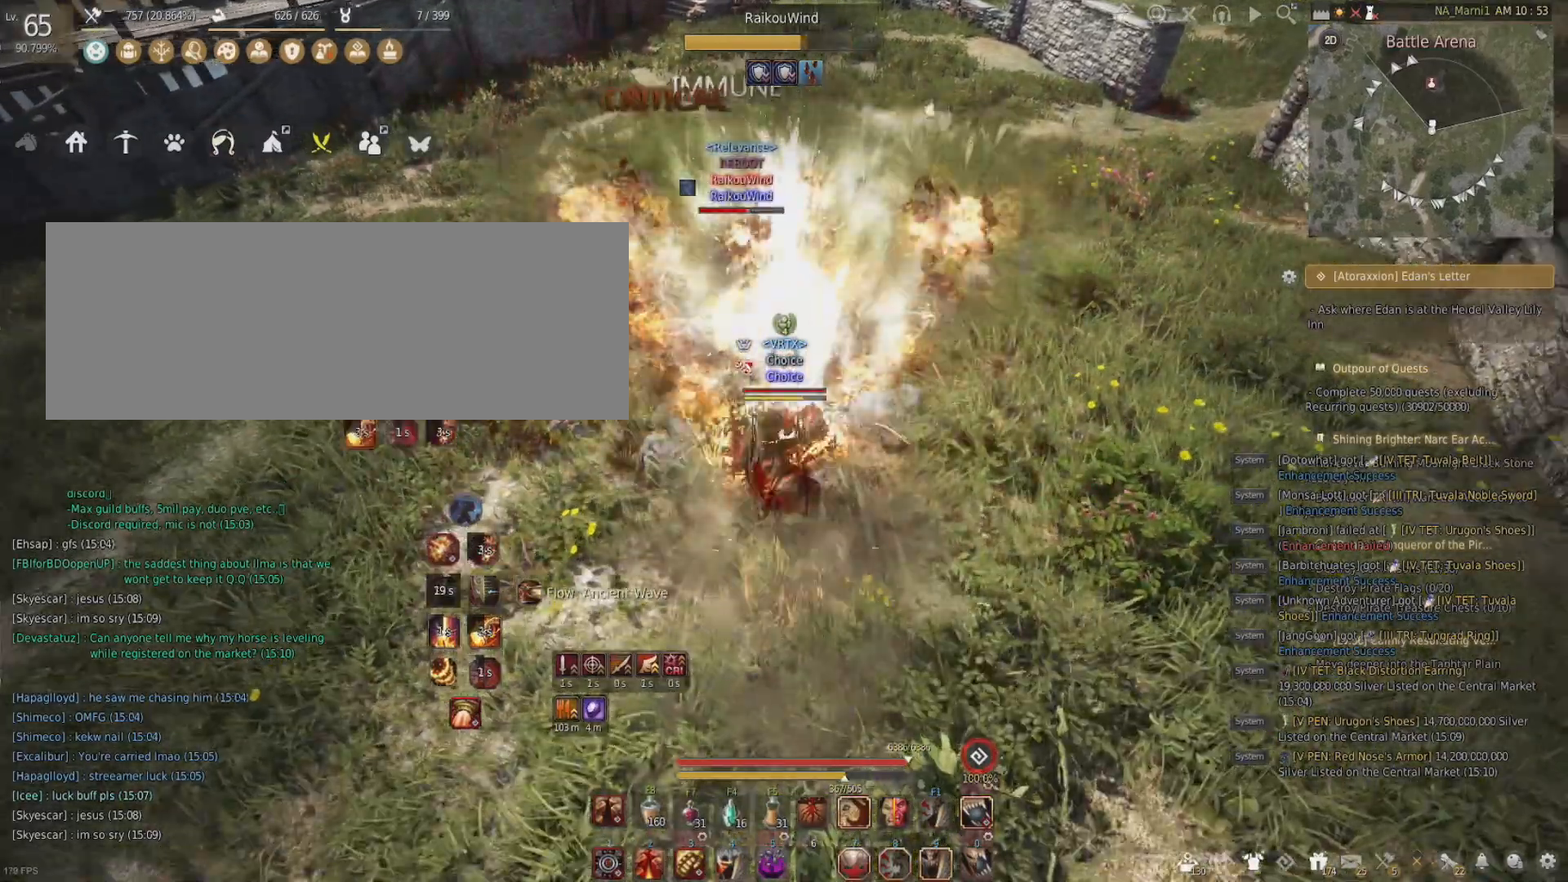
{"keys": [], "mouse": [], "events": []}
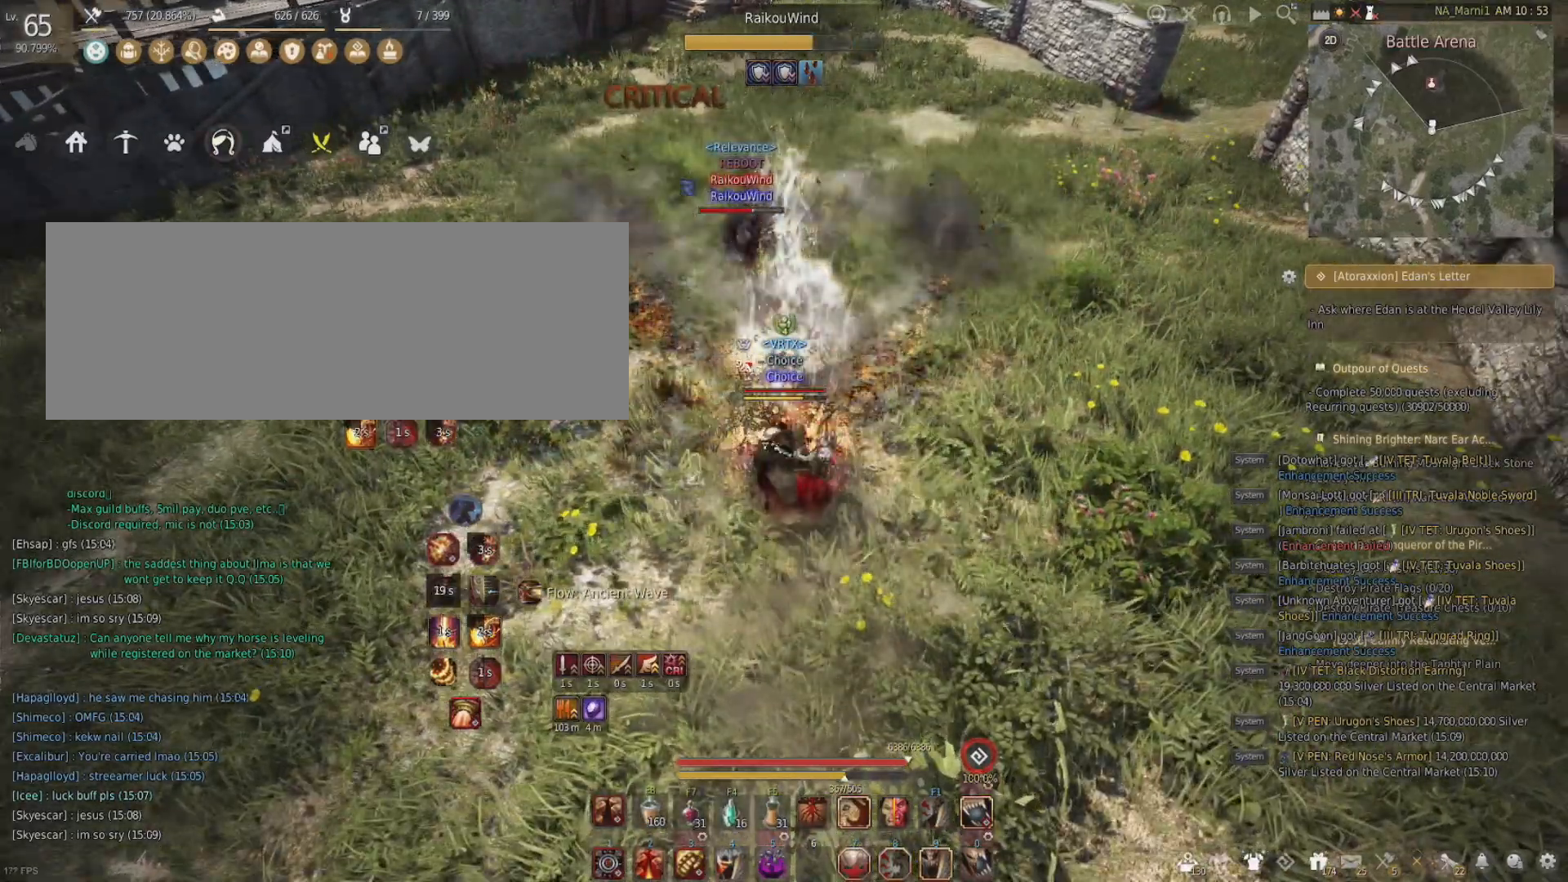
{"keys": [], "mouse": [], "events": []}
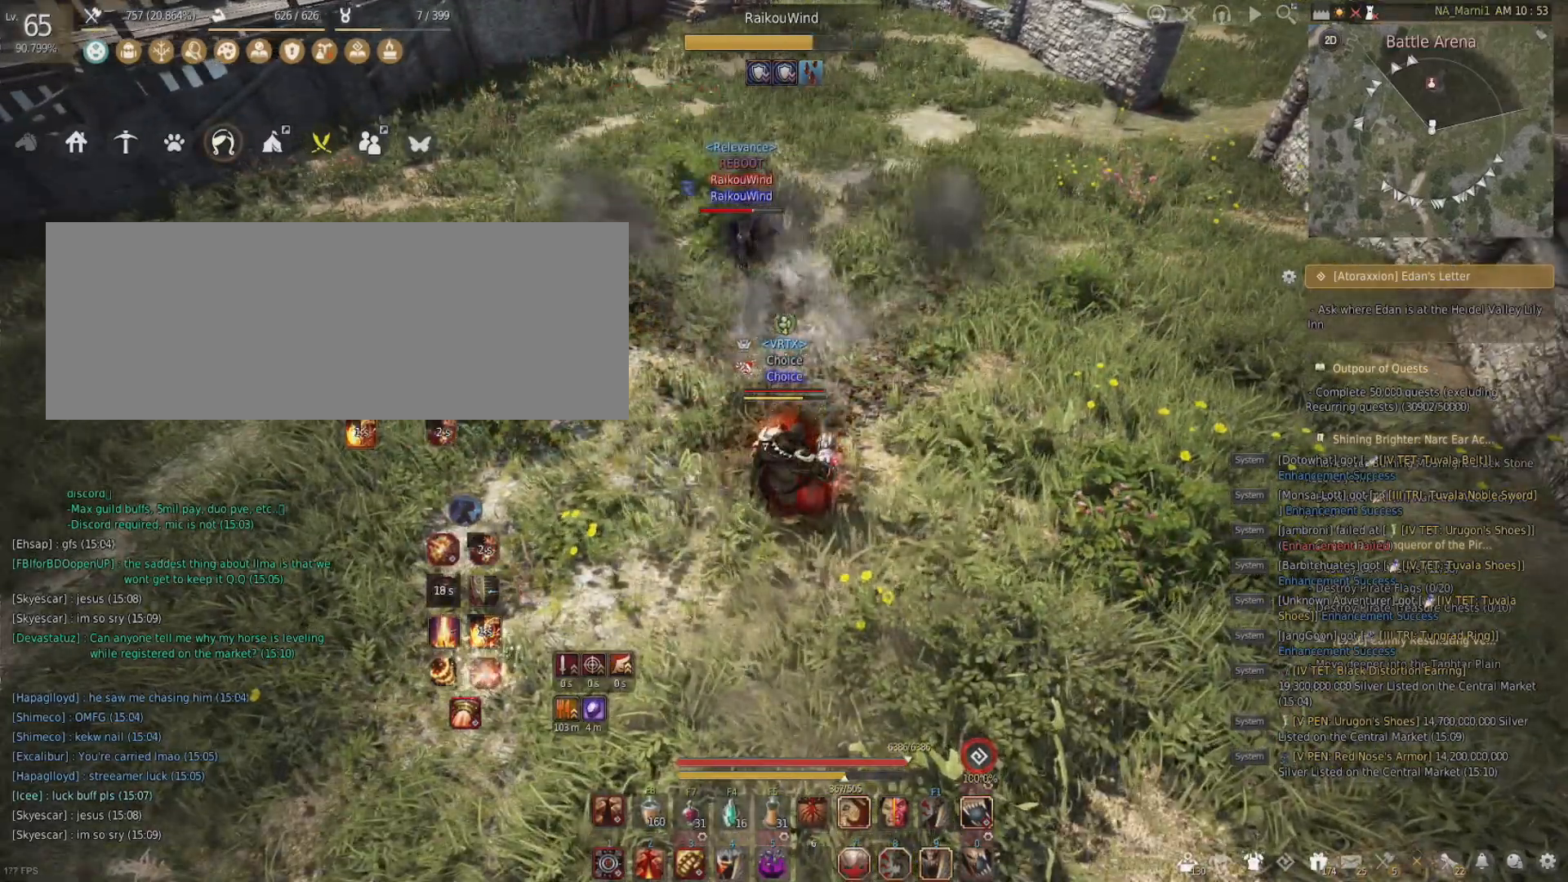
{"keys": [], "mouse": [], "events": []}
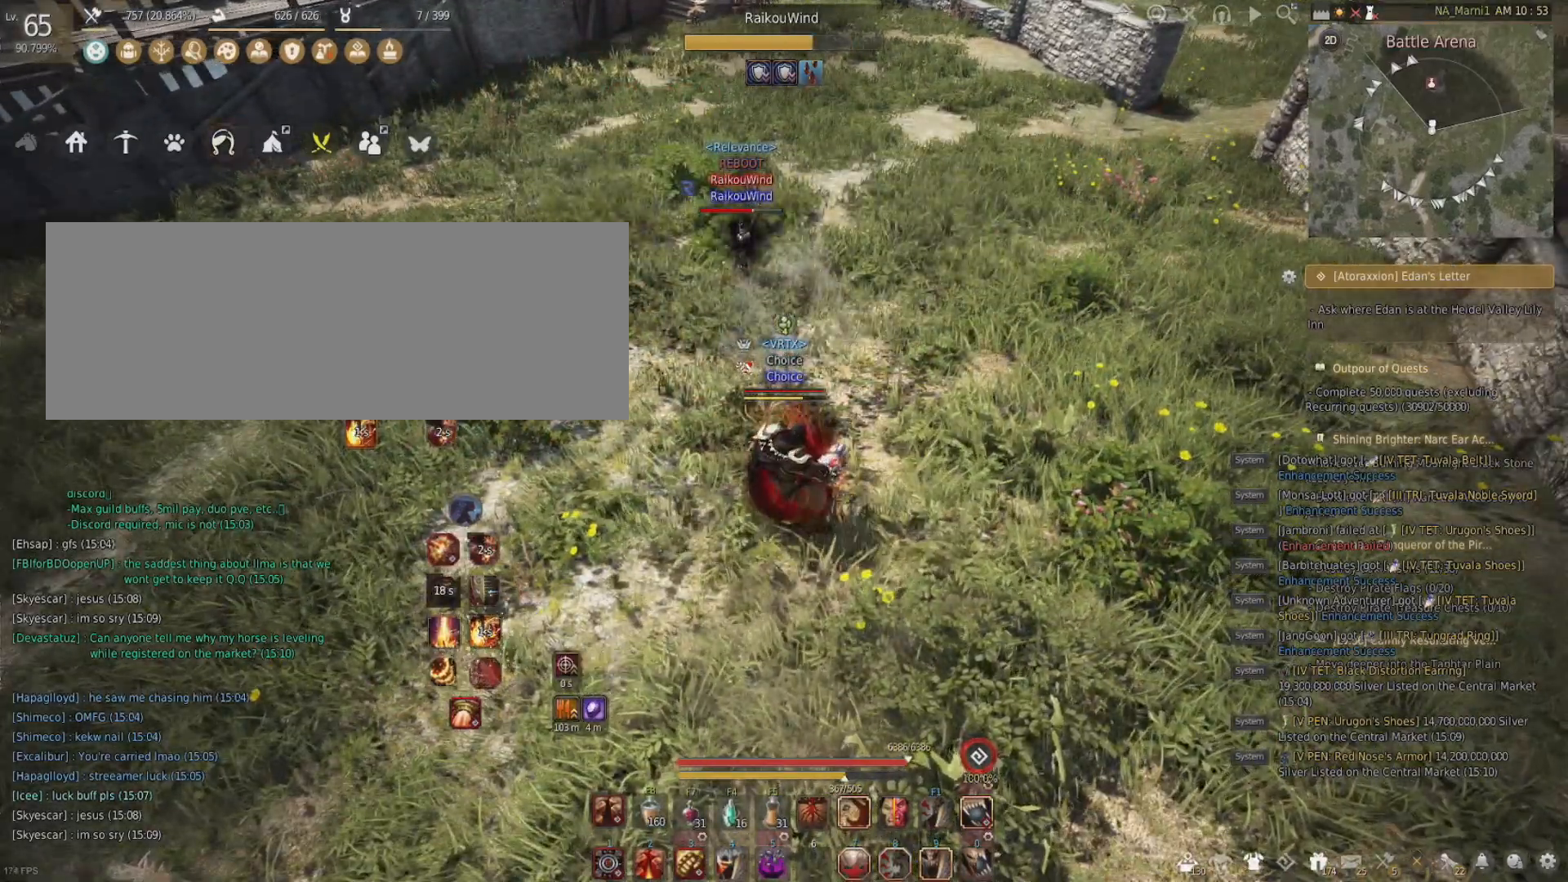
{"keys": ["a", "w"], "mouse": [], "events": [[150, "a", "down"], [484, "w", "down"]]}
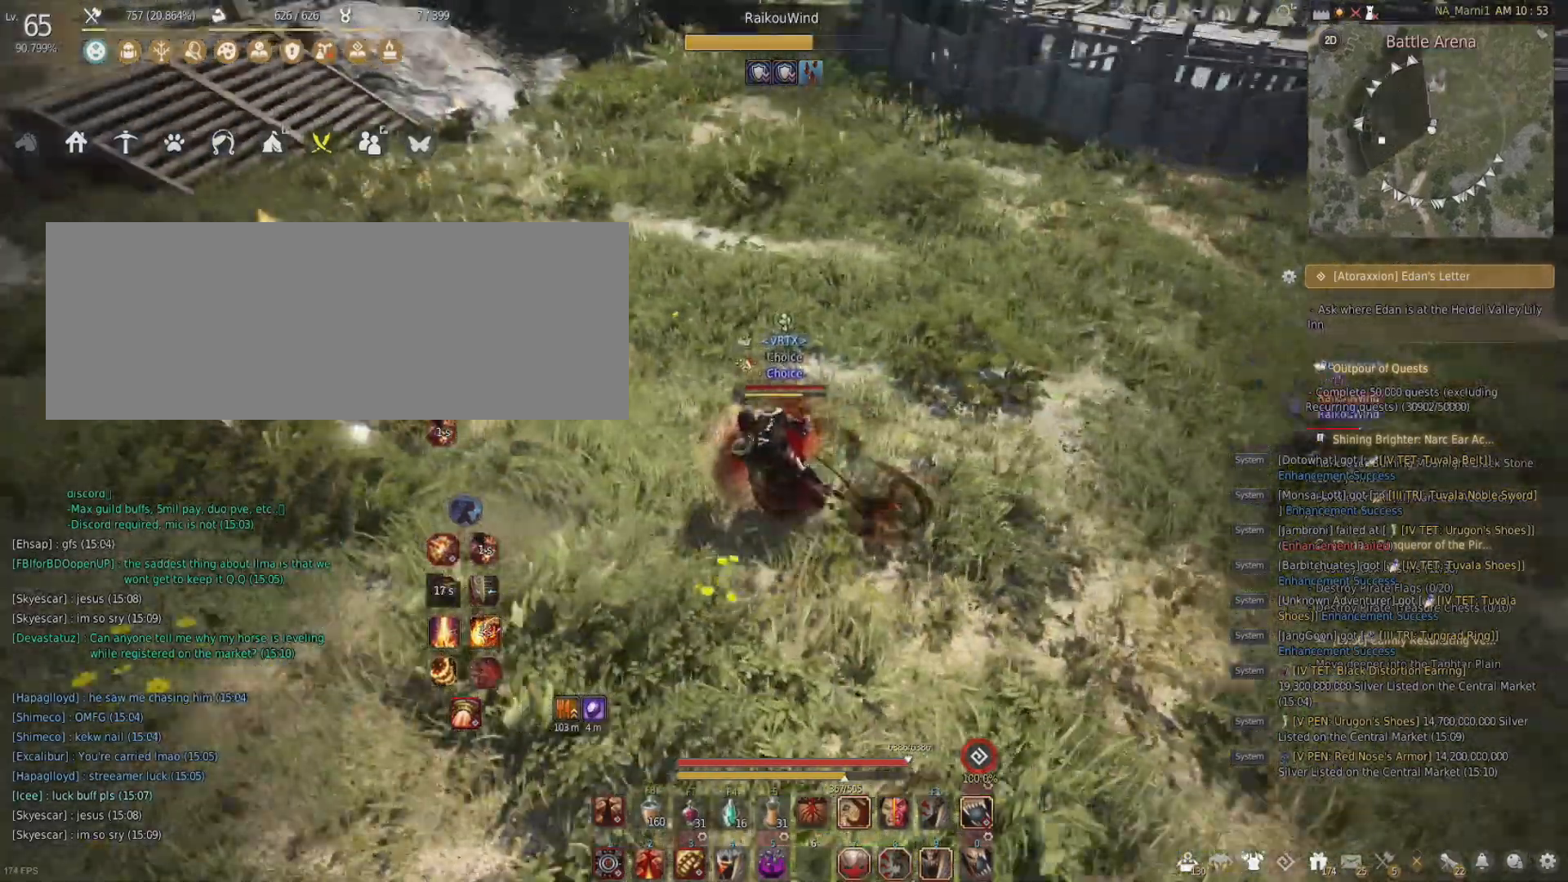
{"keys": ["w"], "mouse": ["right"], "events": [[117, "a", "up"], [384, "mouse_right", "down"]]}
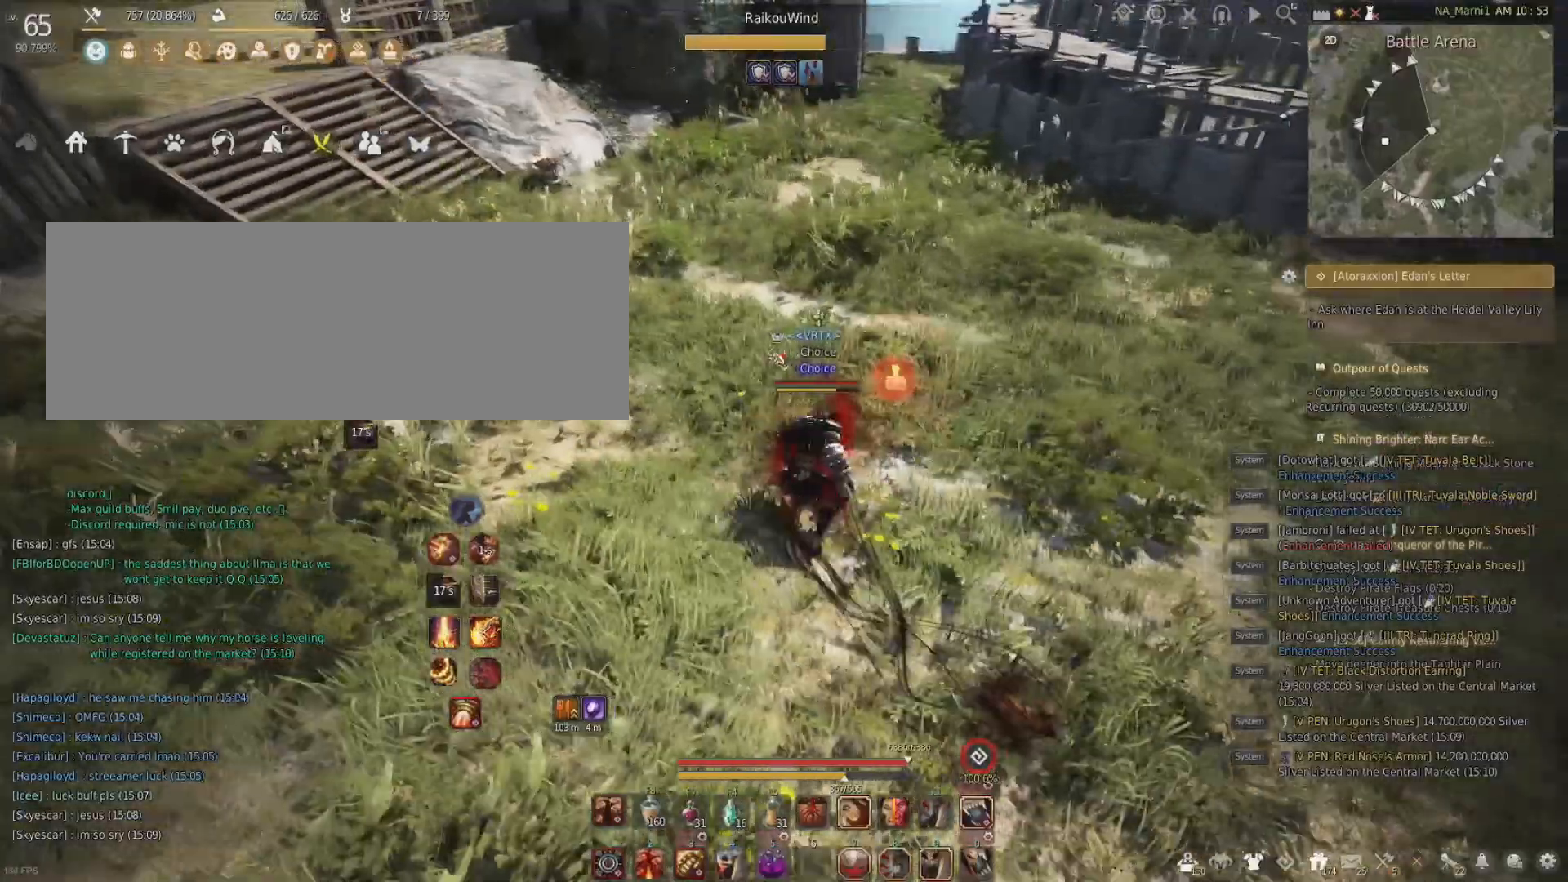
{"keys": ["w"], "mouse": ["right"], "events": [[83, "mouse_right", "up"], [283, "c", "down"], [350, "mouse_right", "down"], [417, "c", "up"]]}
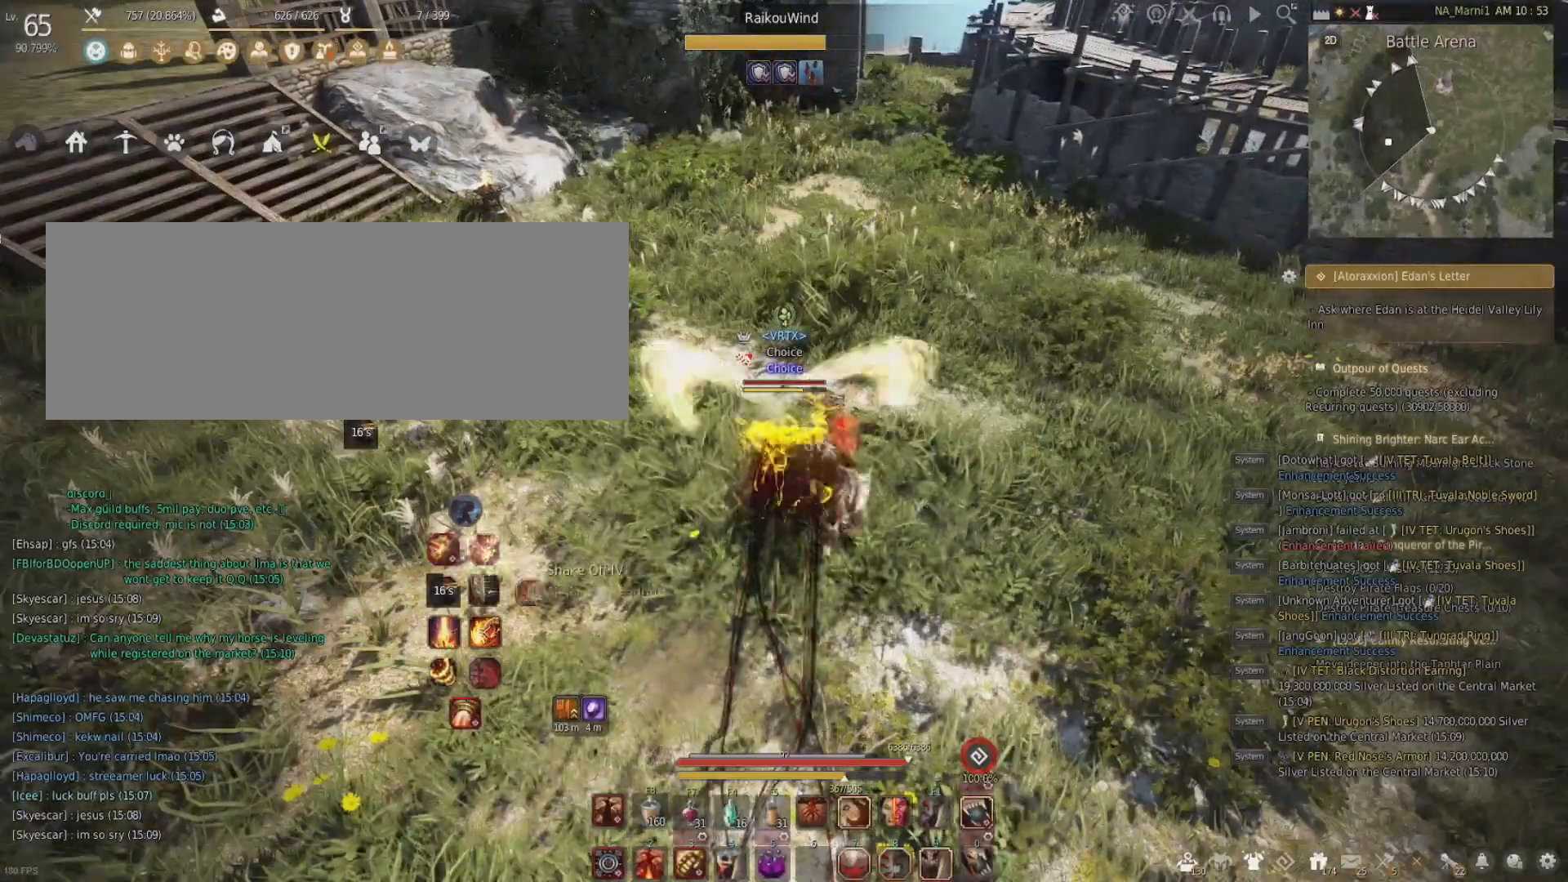
{"keys": ["d", "s"], "mouse": ["right"], "events": [[117, "f", "down"], [217, "shift", "down"], [217, "w", "up"], [251, "f", "up"], [384, "d", "down"], [451, "s", "down"], [451, "shift", "up"]]}
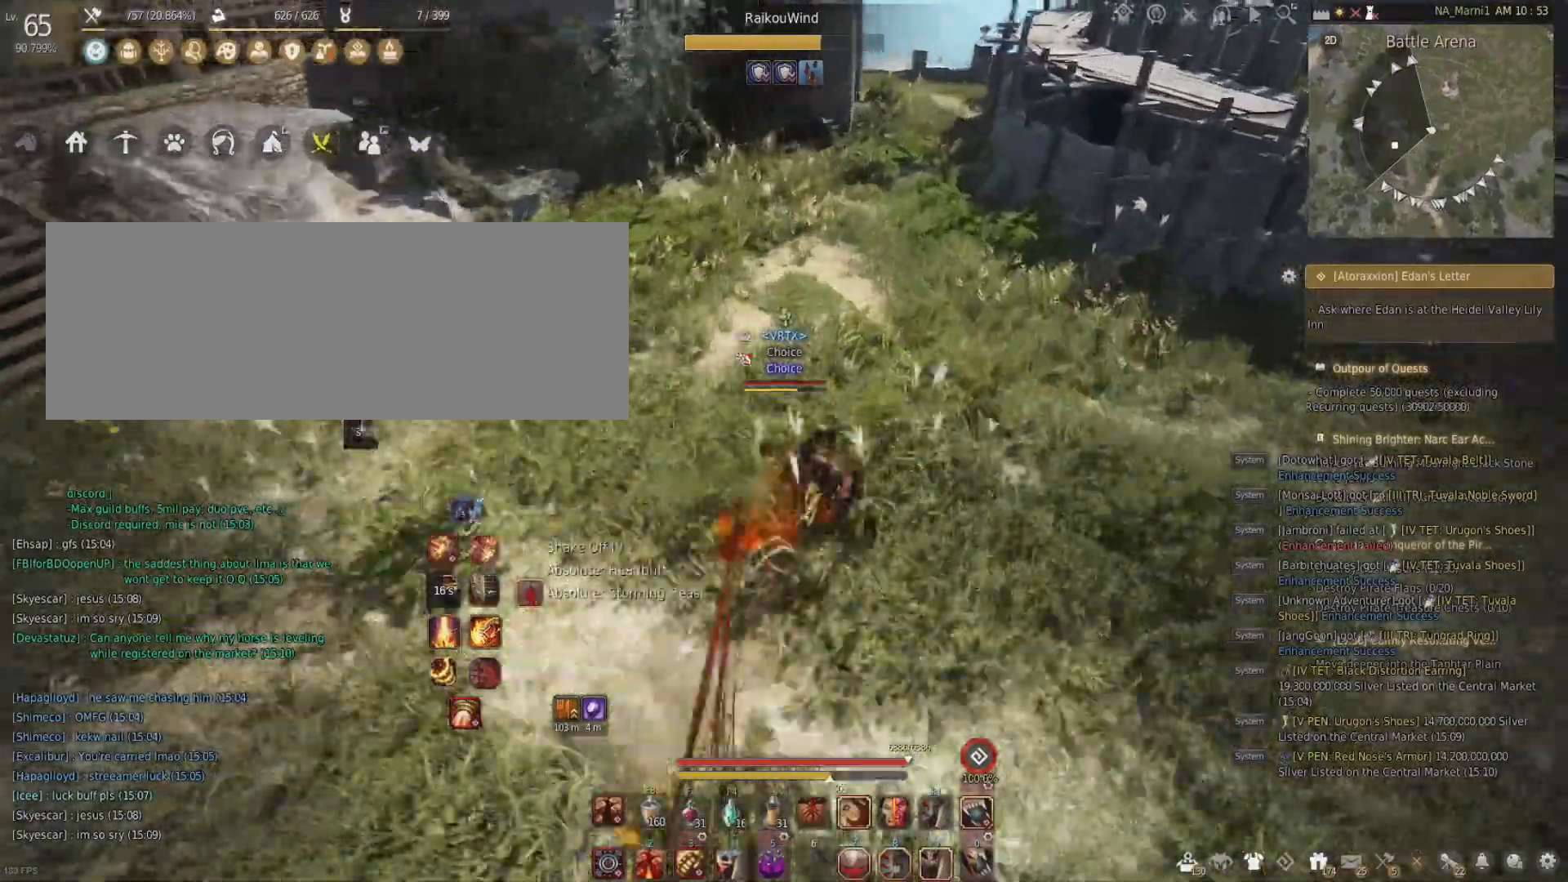
{"keys": ["c"], "mouse": [], "events": [[16, "d", "up"], [233, "mouse_right", "up"], [250, "c", "down"], [283, "s", "up"]]}
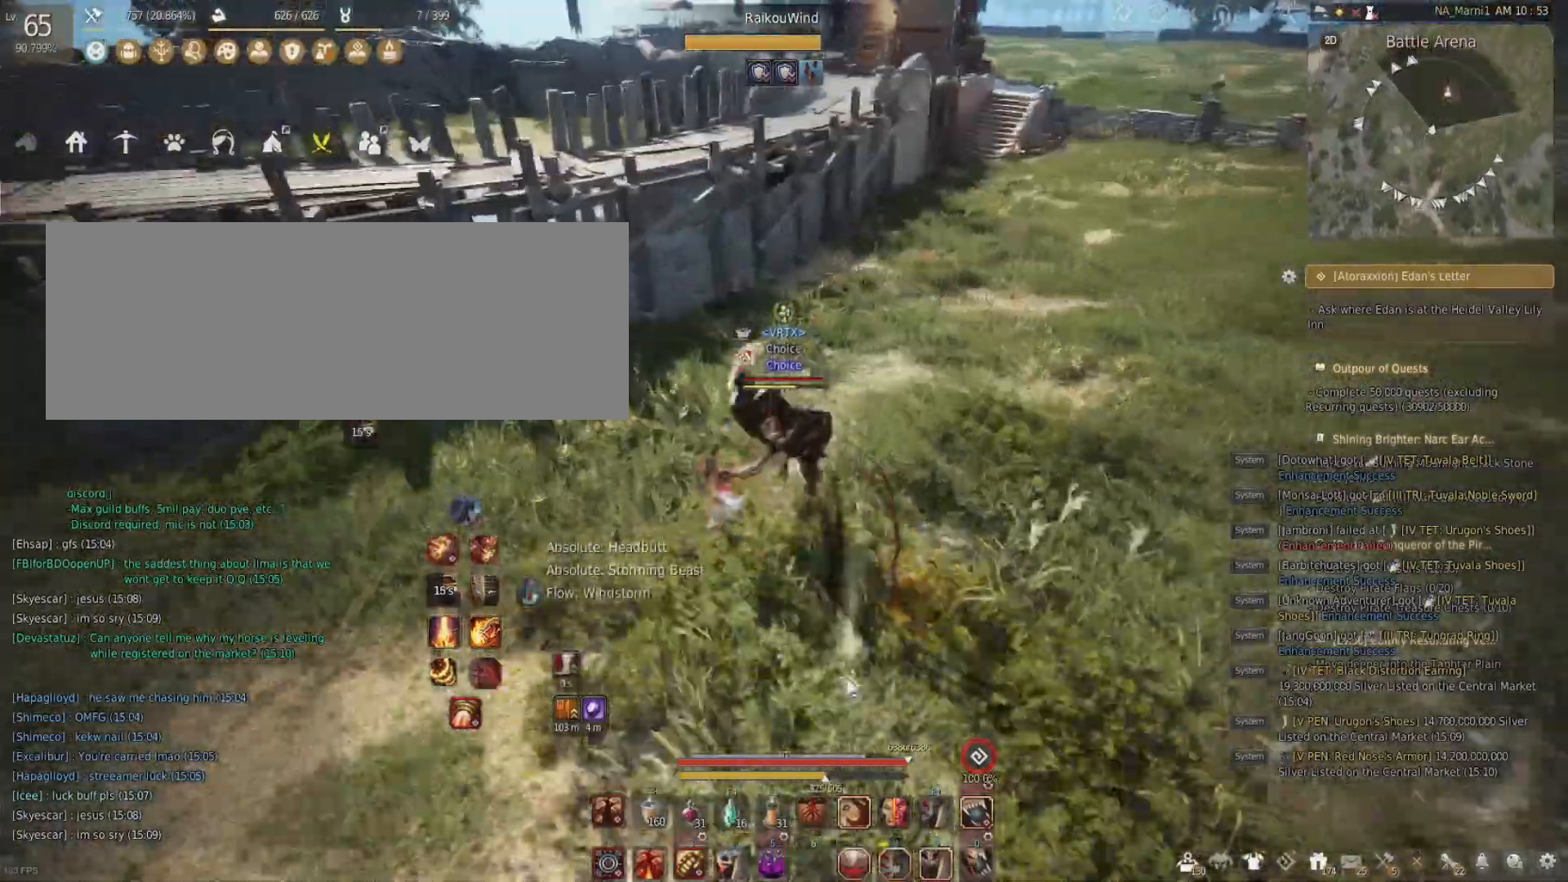
{"keys": ["w"], "mouse": [], "events": [[384, "c", "up"], [384, "w", "down"]]}
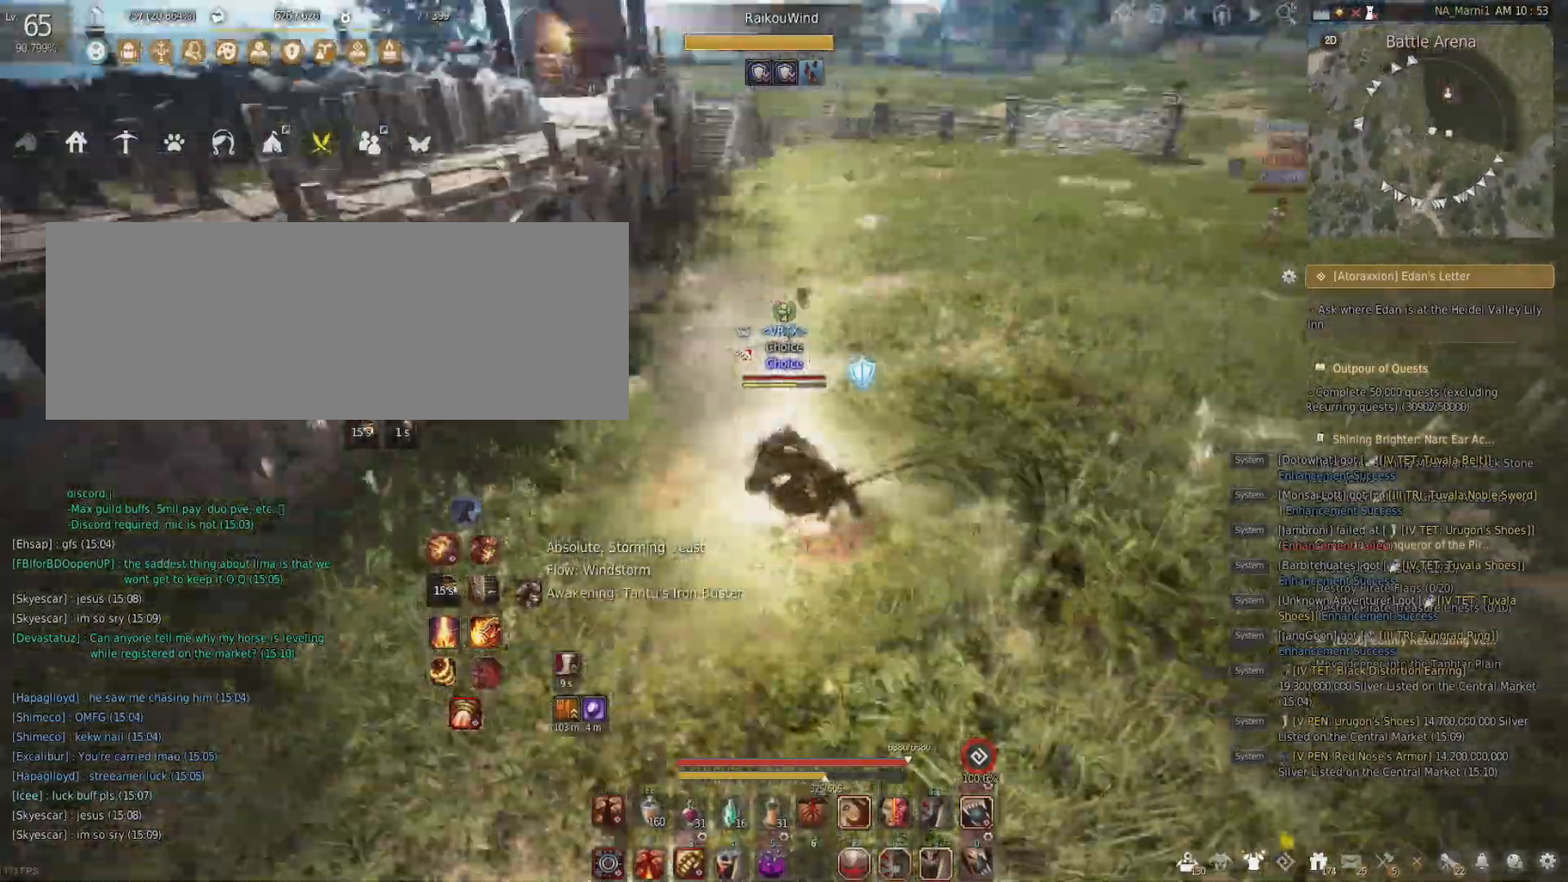
{"keys": ["d", "w"], "mouse": [], "events": [[117, "d", "down"]]}
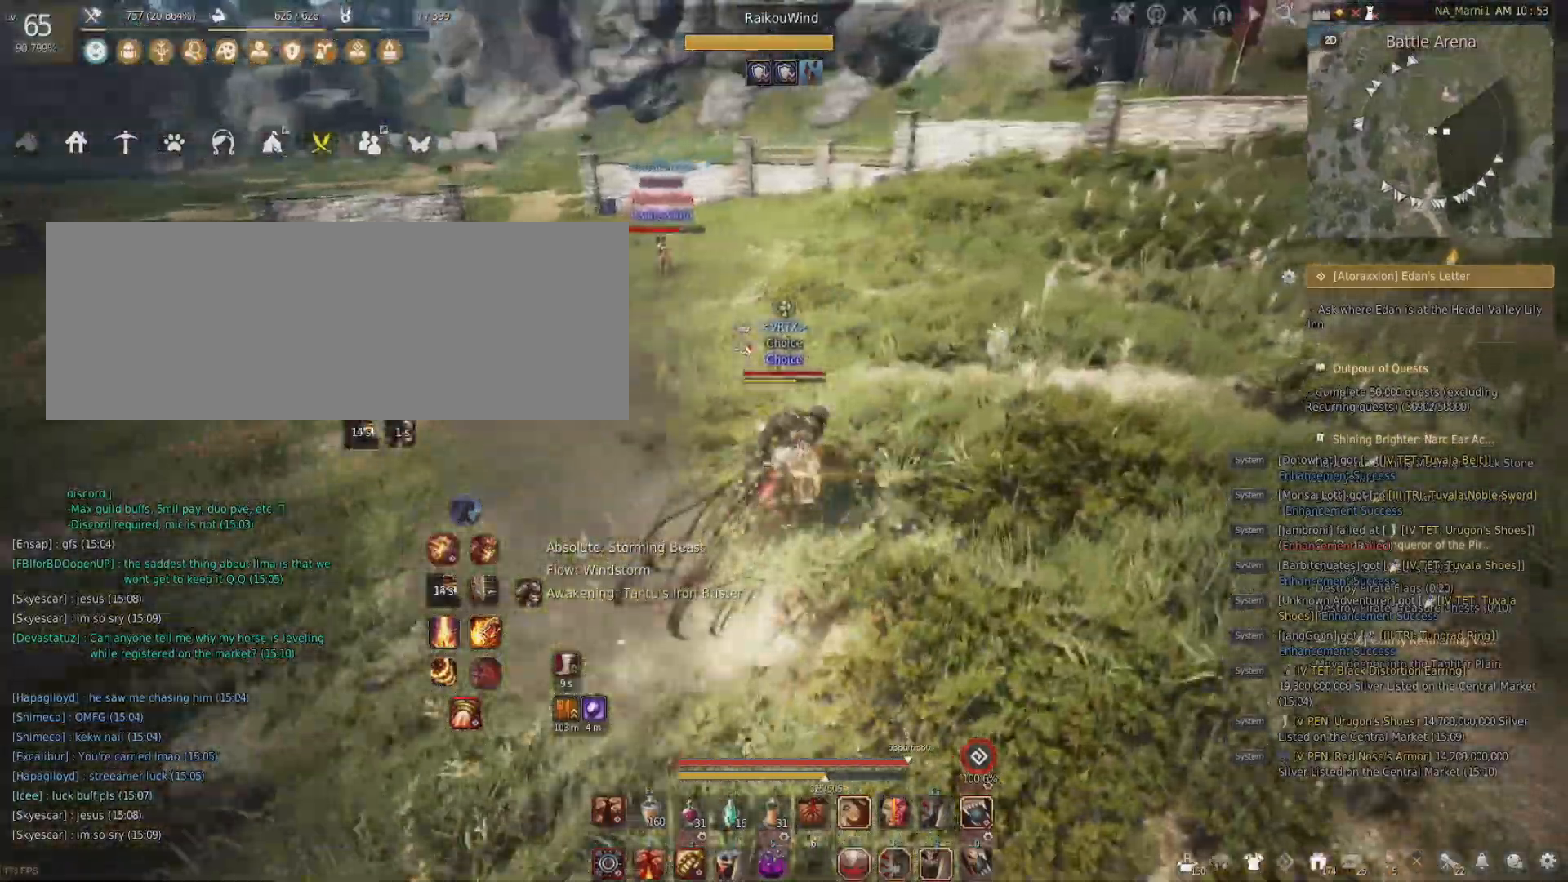
{"keys": ["d"], "mouse": [], "events": [[451, "w", "up"]]}
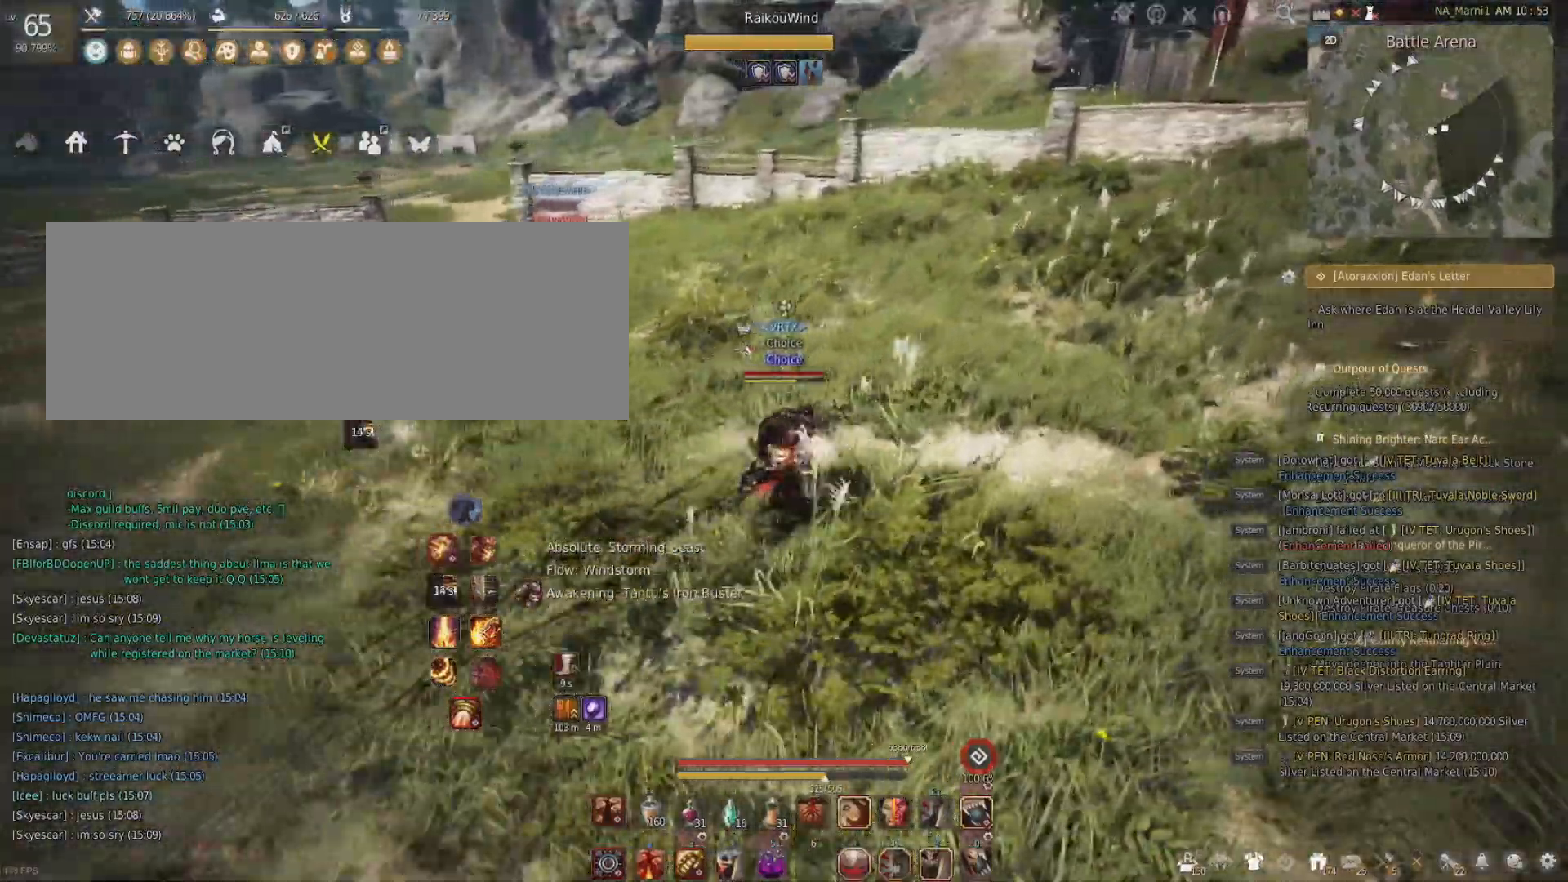
{"keys": ["s"], "mouse": [], "events": [[217, "s", "down"], [283, "d", "up"]]}
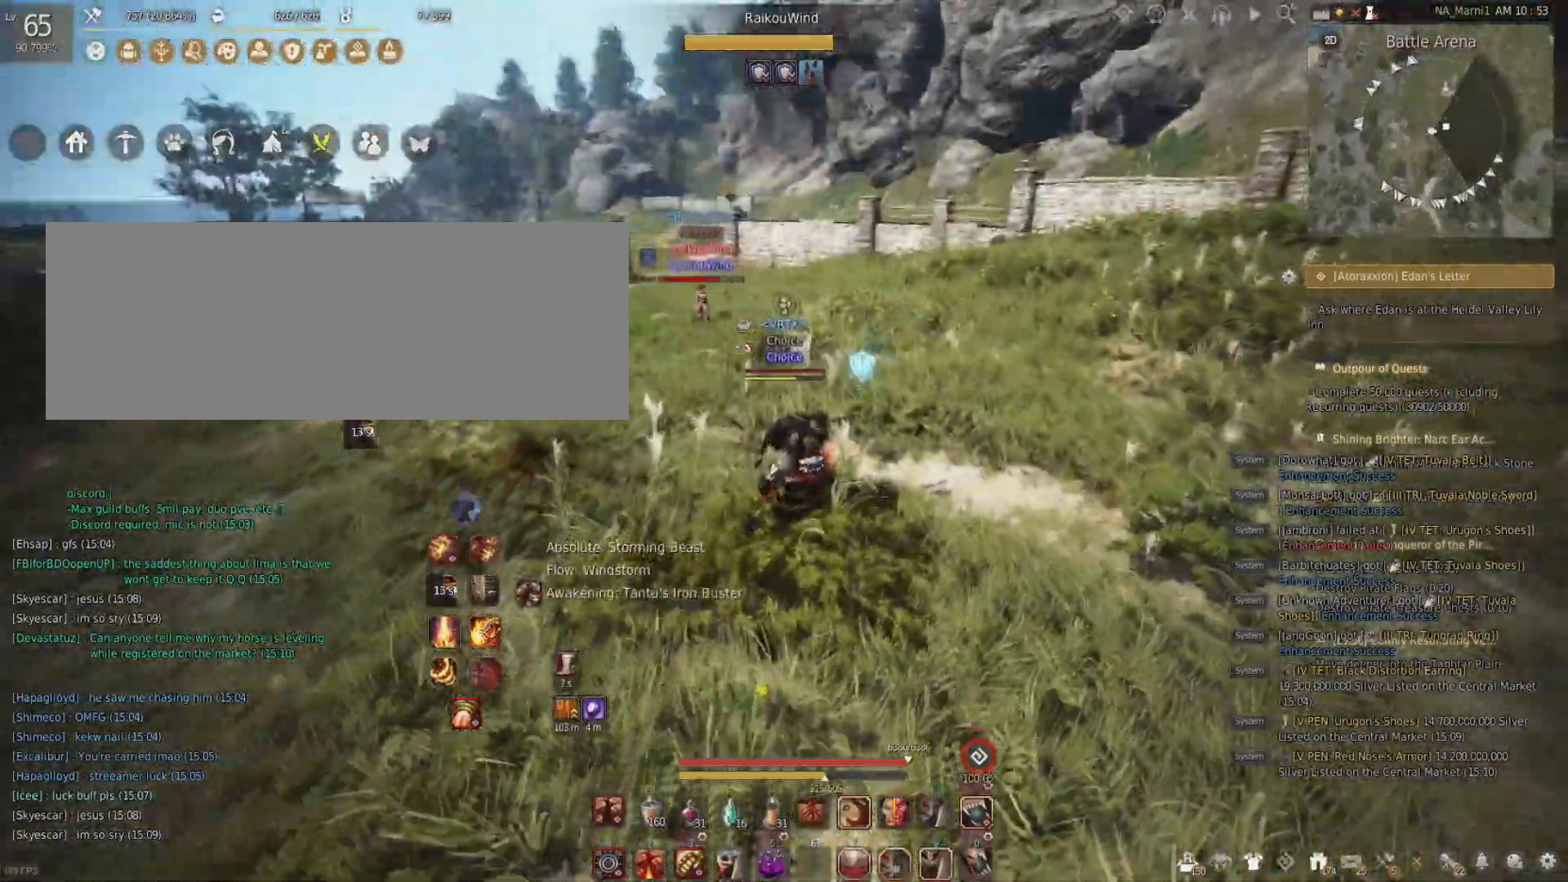
{"keys": [], "mouse": [], "events": [[317, "s", "up"]]}
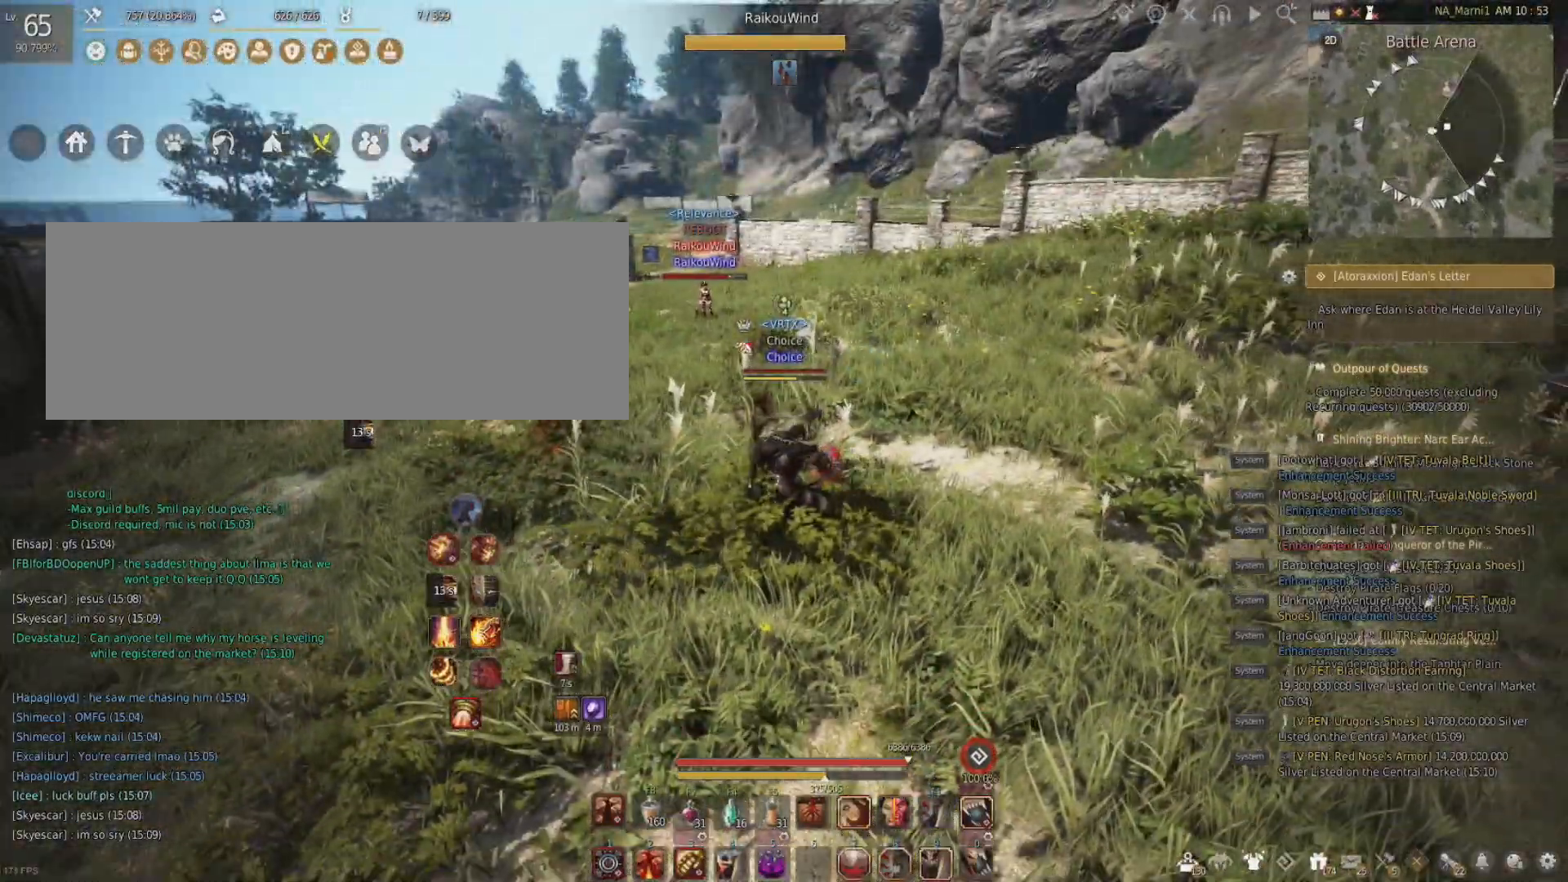
{"keys": [], "mouse": [], "events": []}
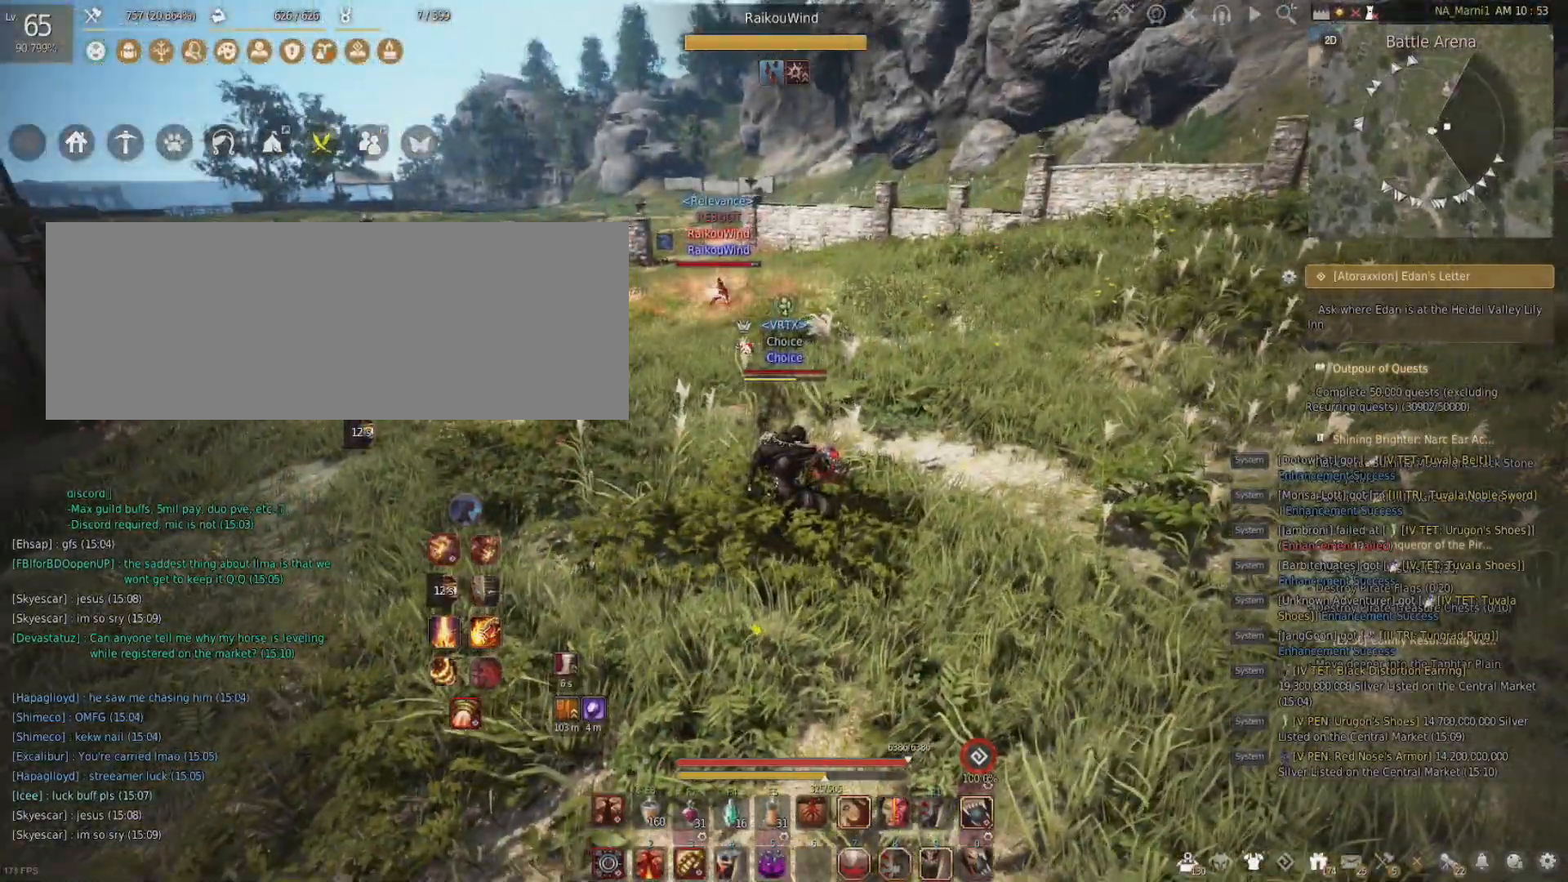
{"keys": [], "mouse": [], "events": []}
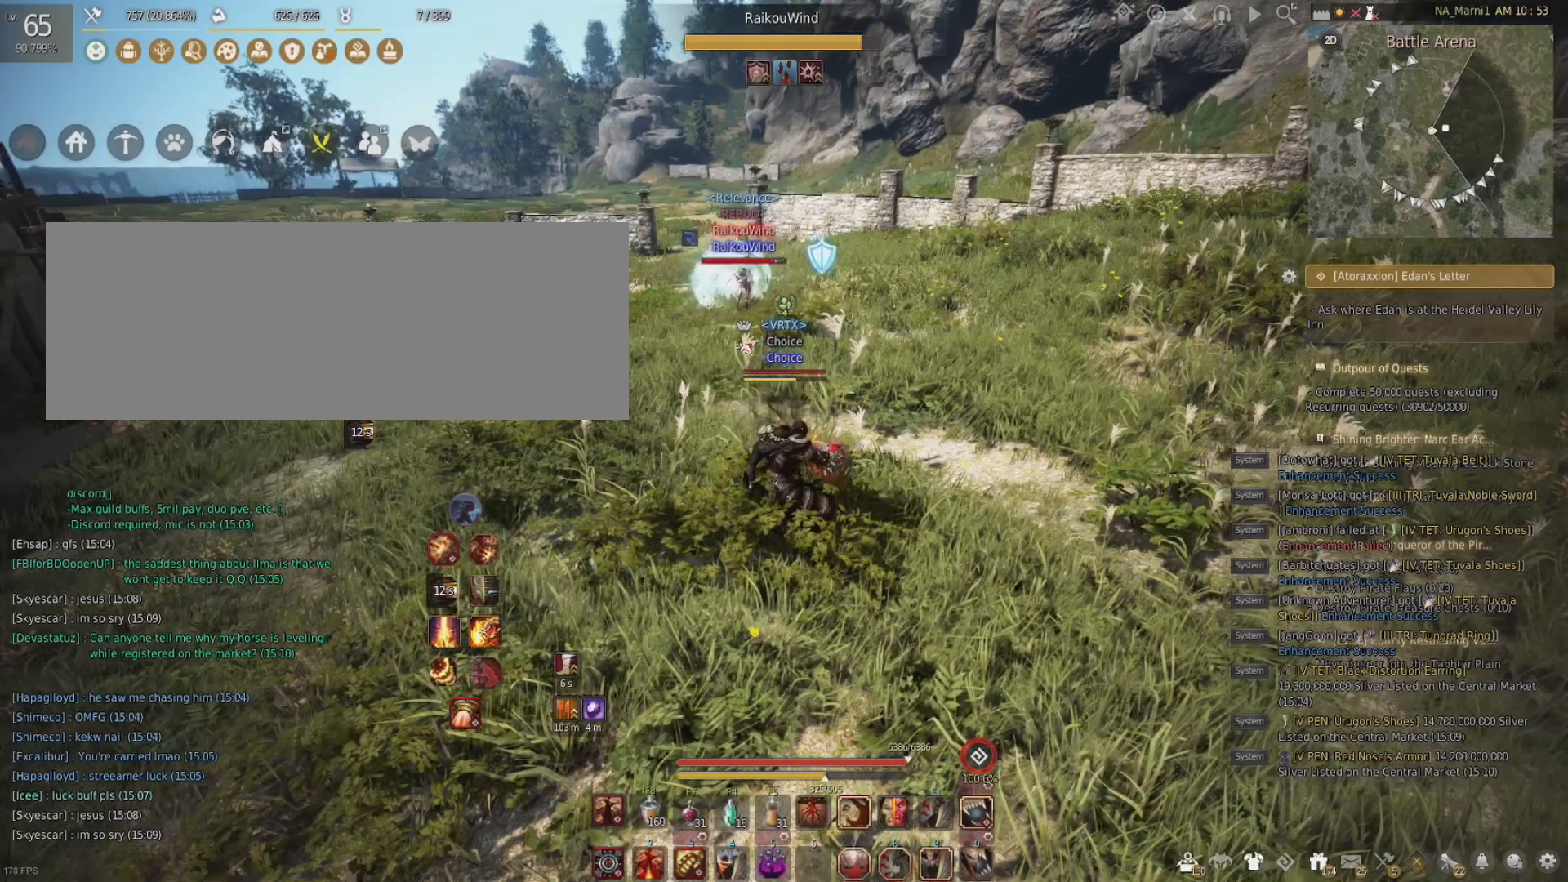
{"keys": [], "mouse": [], "events": [[350, "w", "down"], [484, "w", "up"]]}
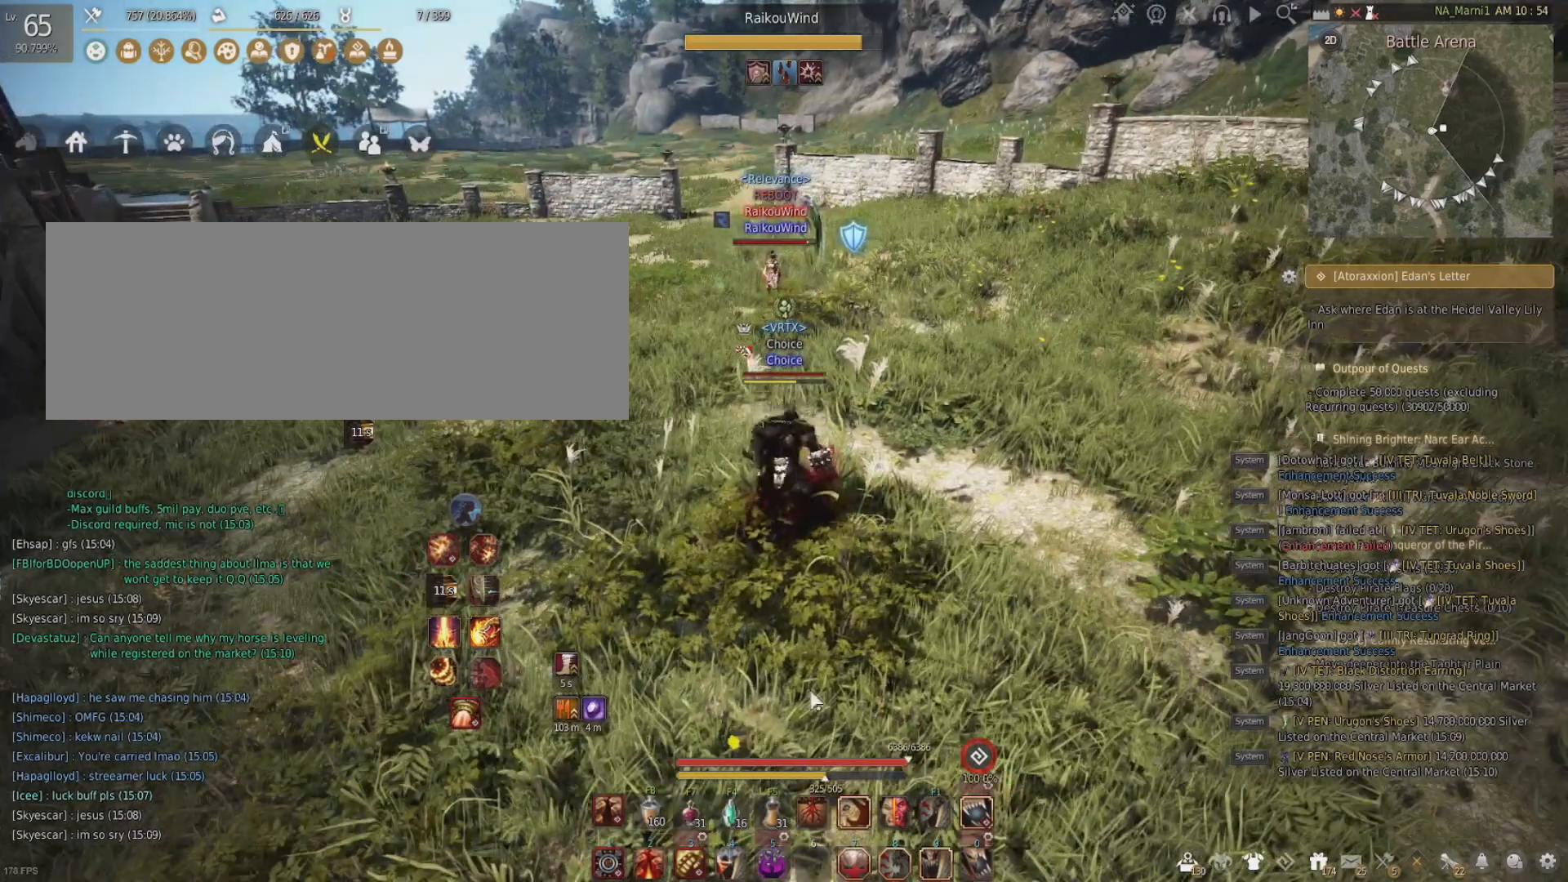
{"keys": [], "mouse": [], "events": []}
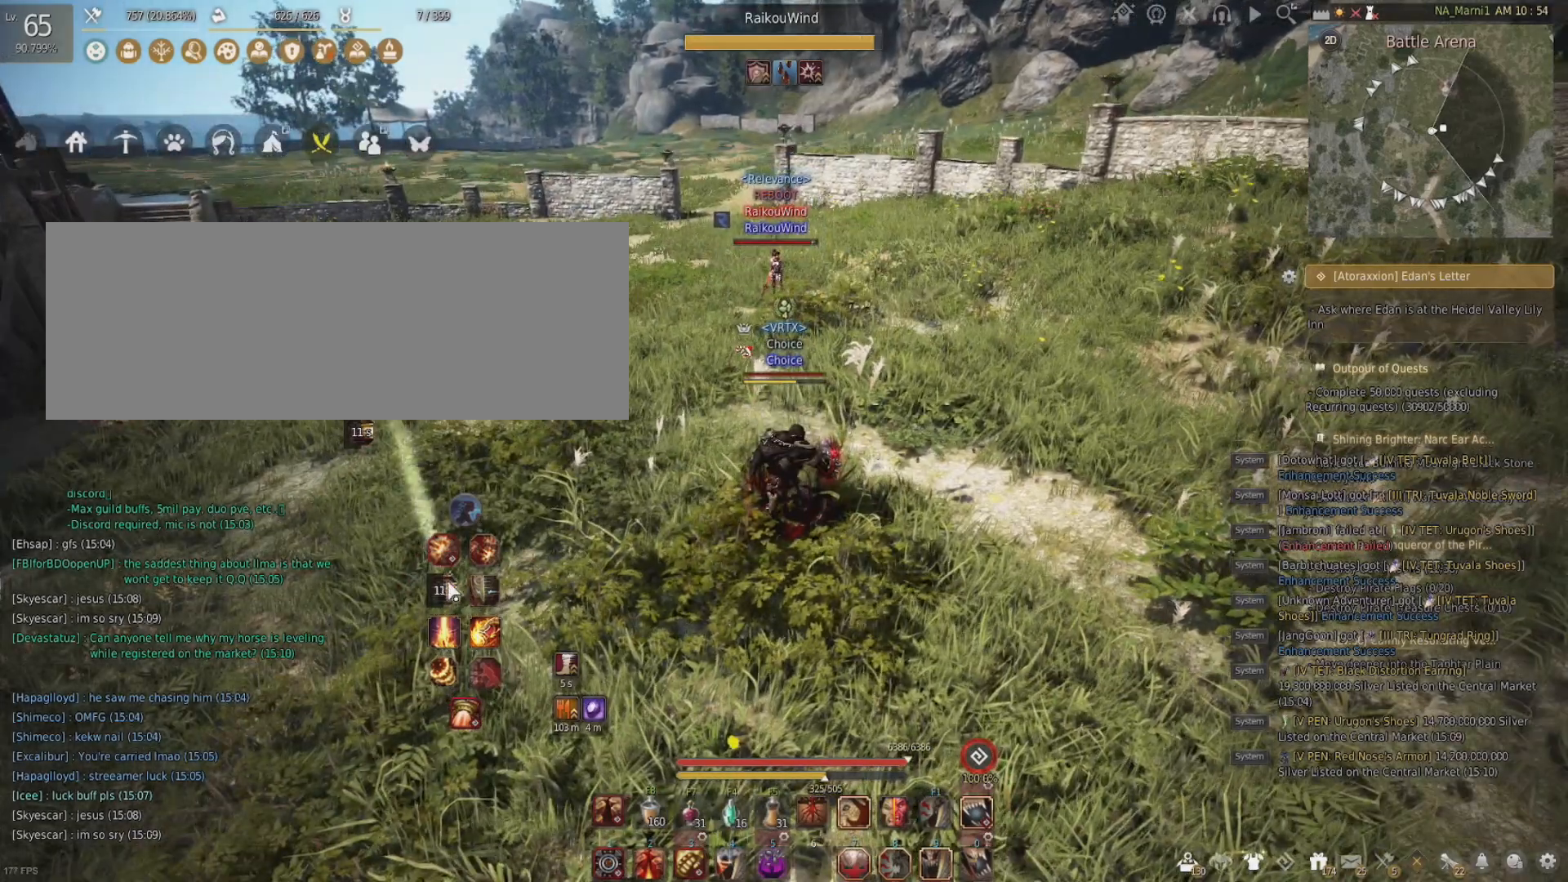
{"keys": [], "mouse": [], "events": []}
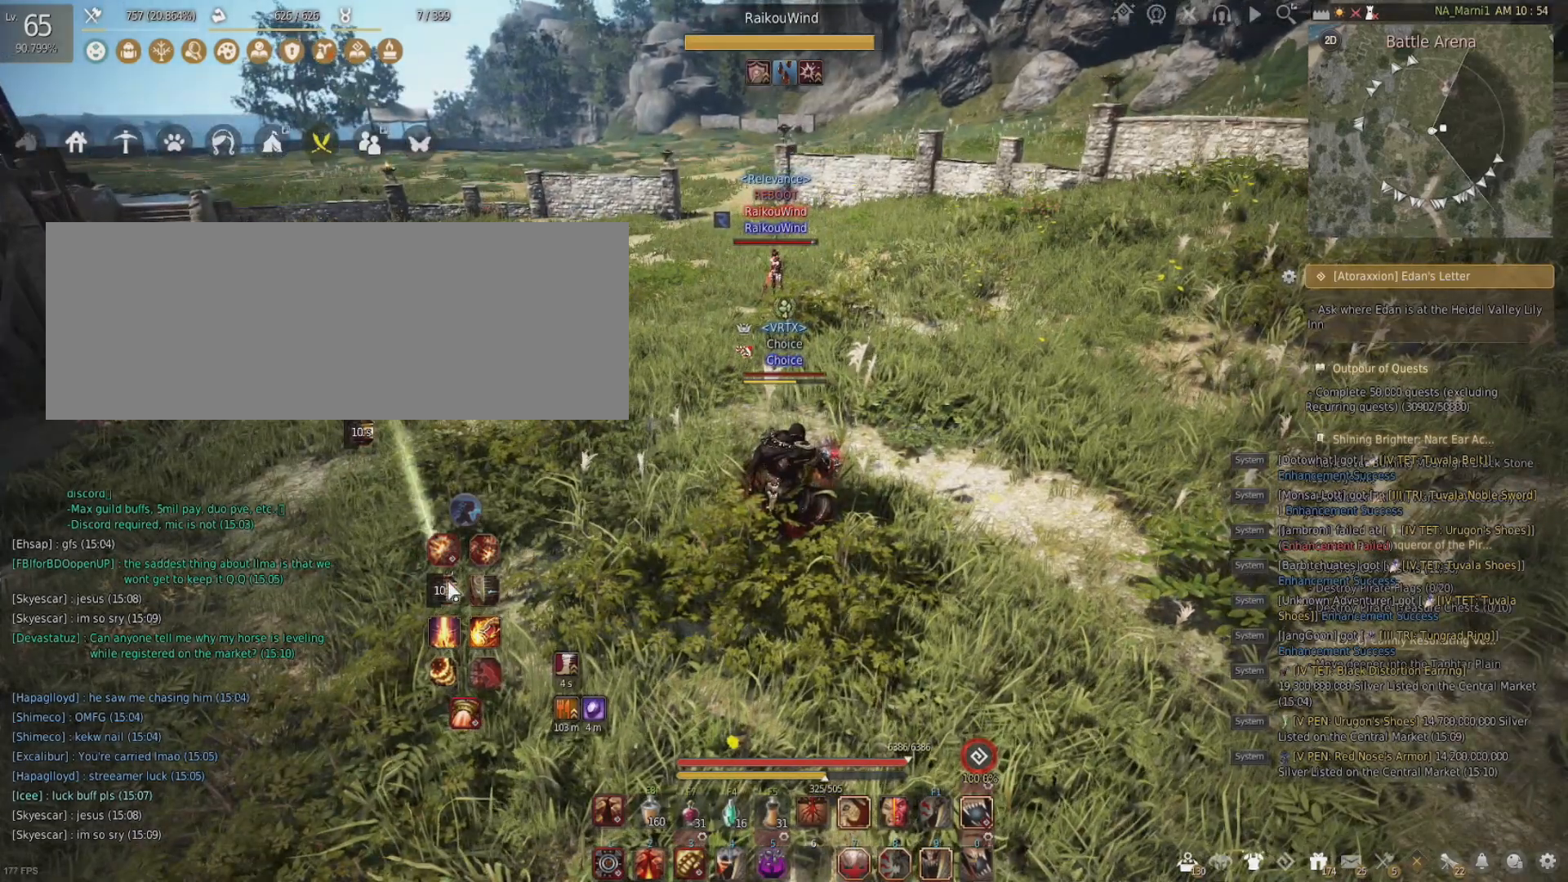
{"keys": [], "mouse": [], "events": []}
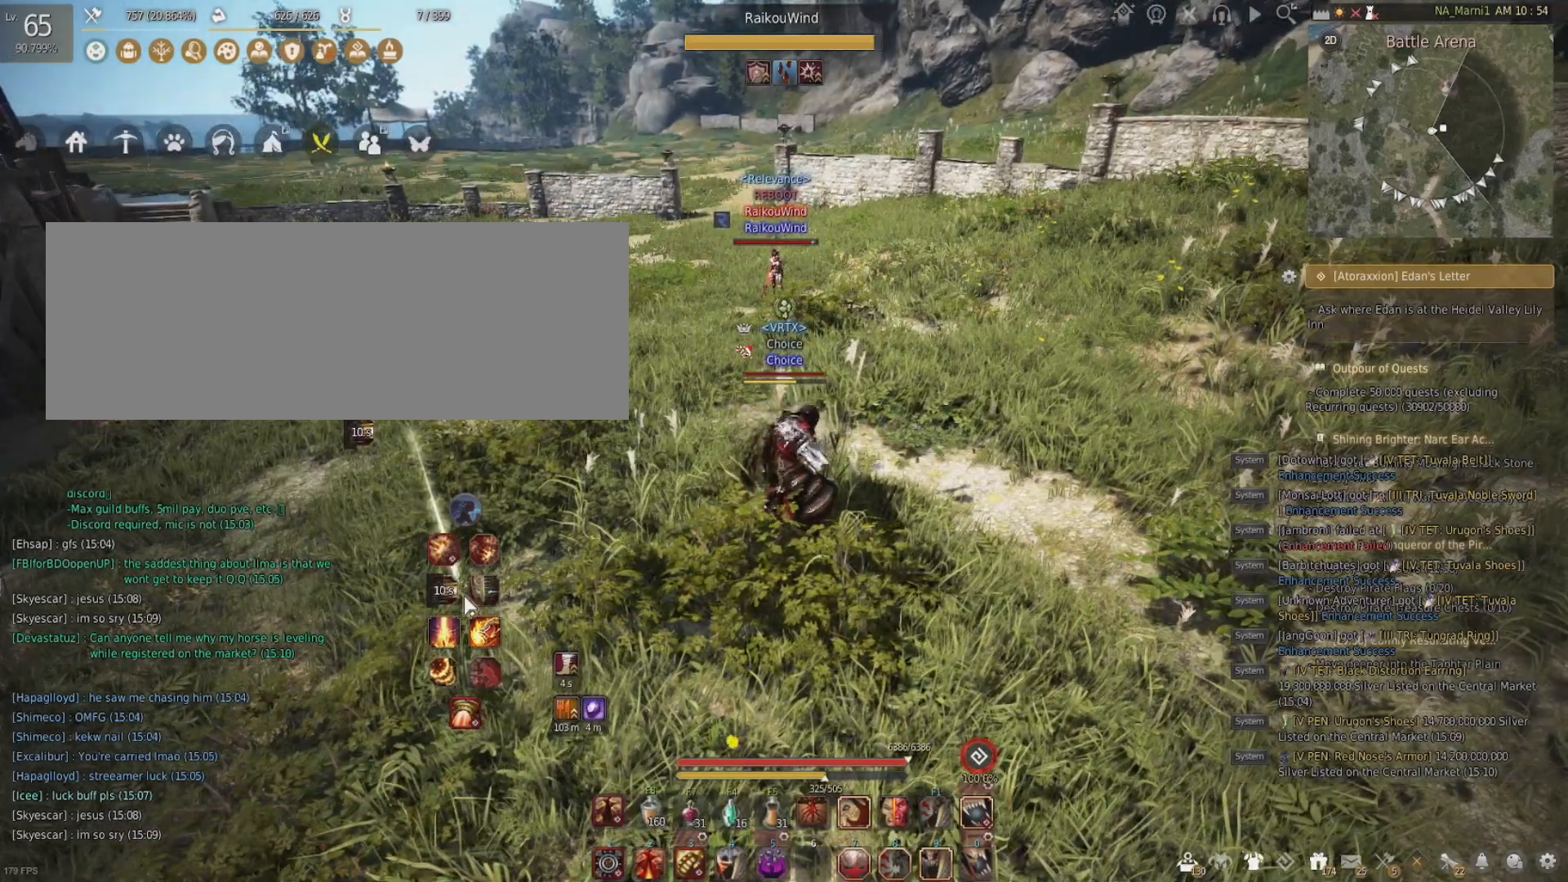
{"keys": [], "mouse": [], "events": []}
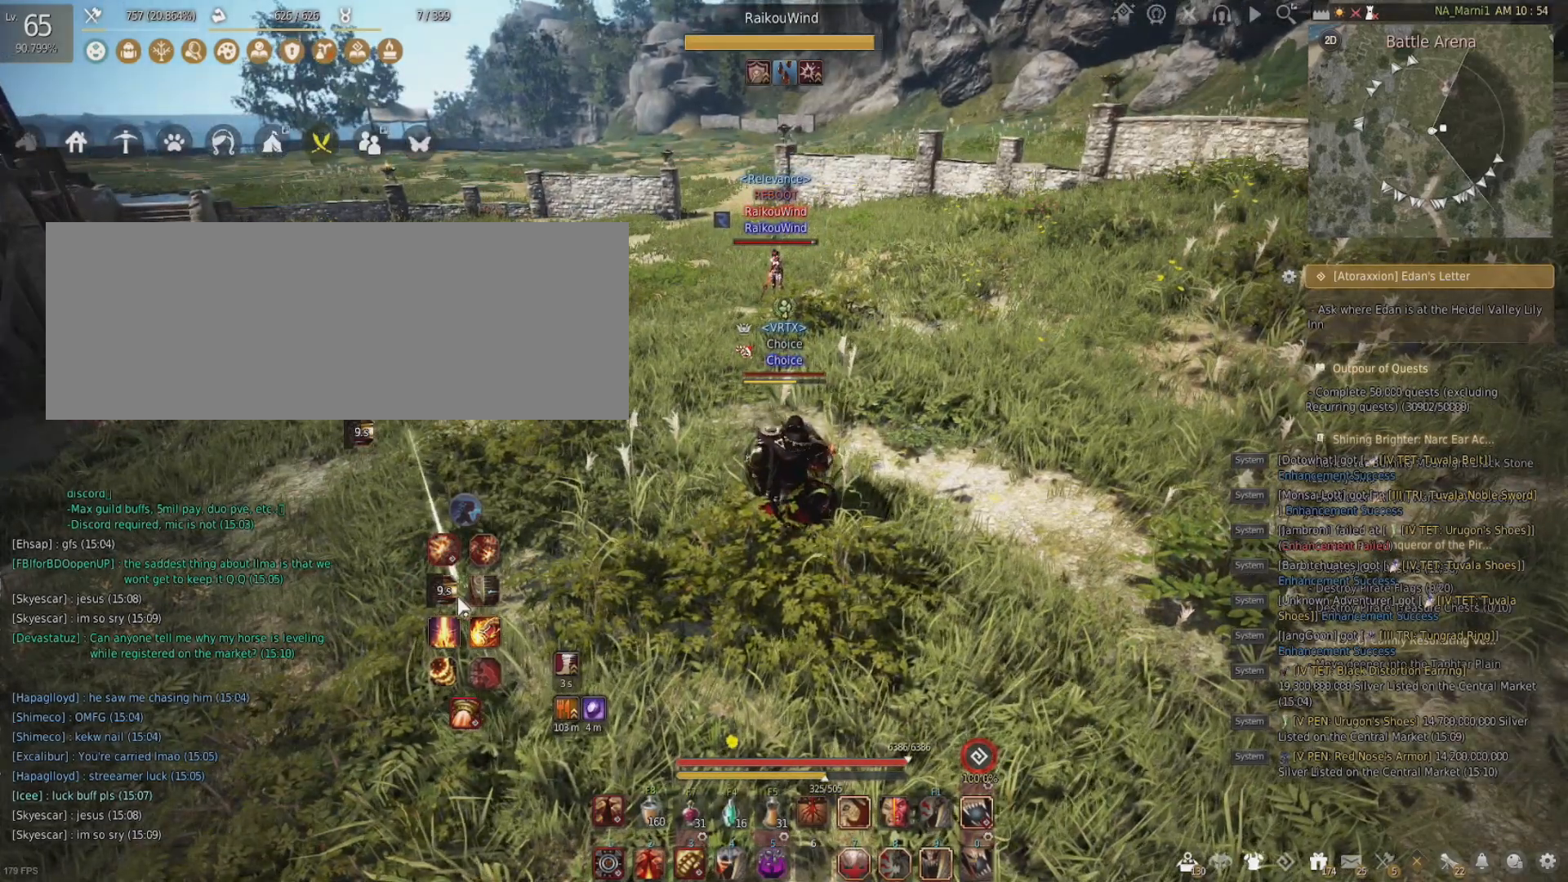
{"keys": [], "mouse": [], "events": []}
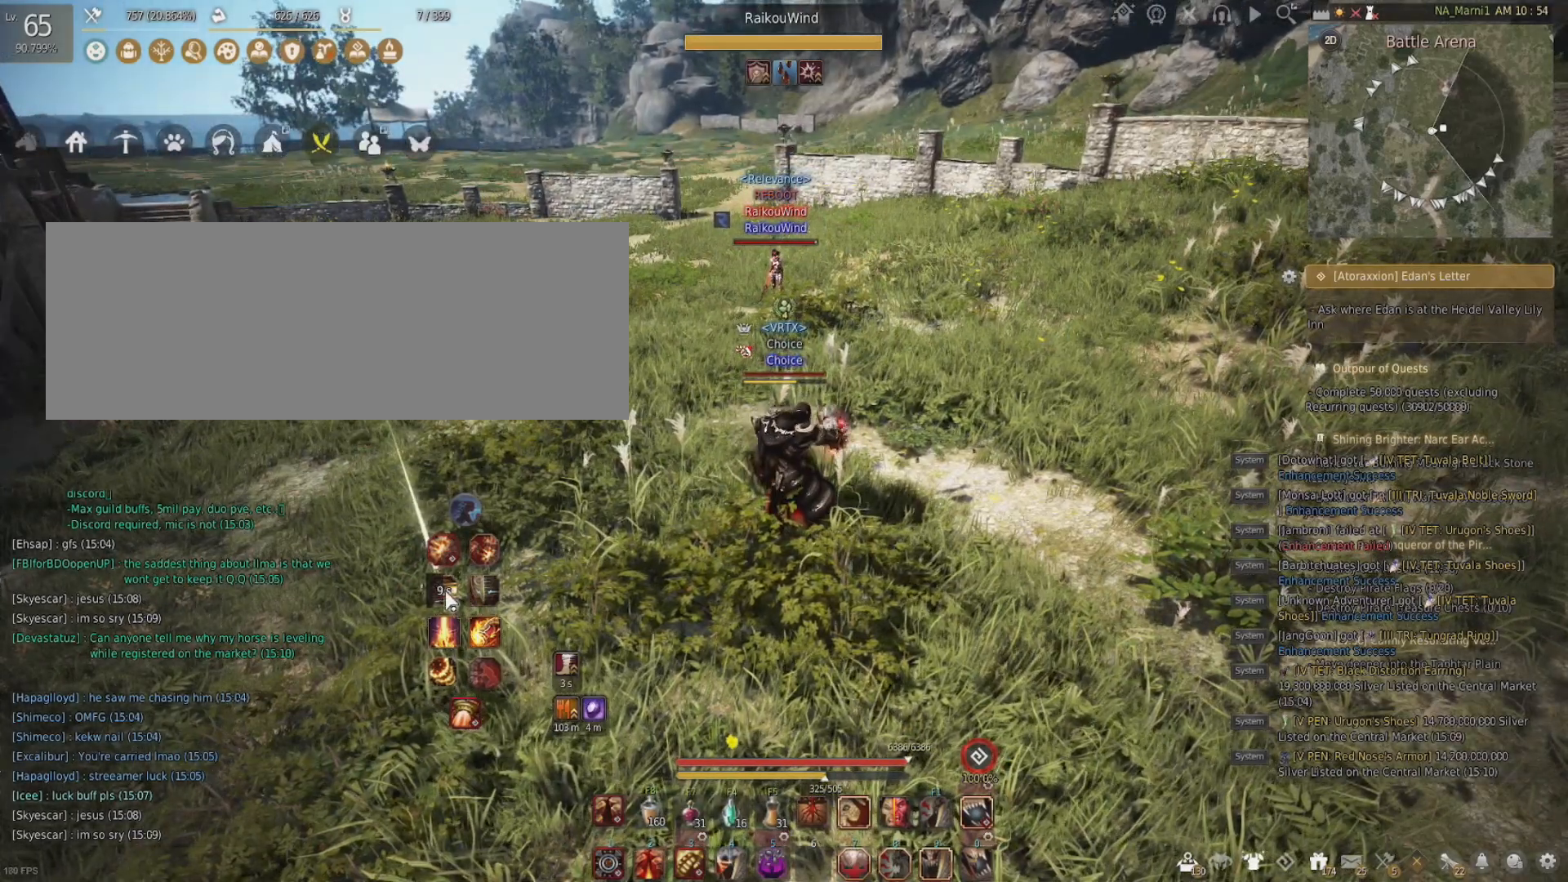
{"keys": [], "mouse": [], "events": []}
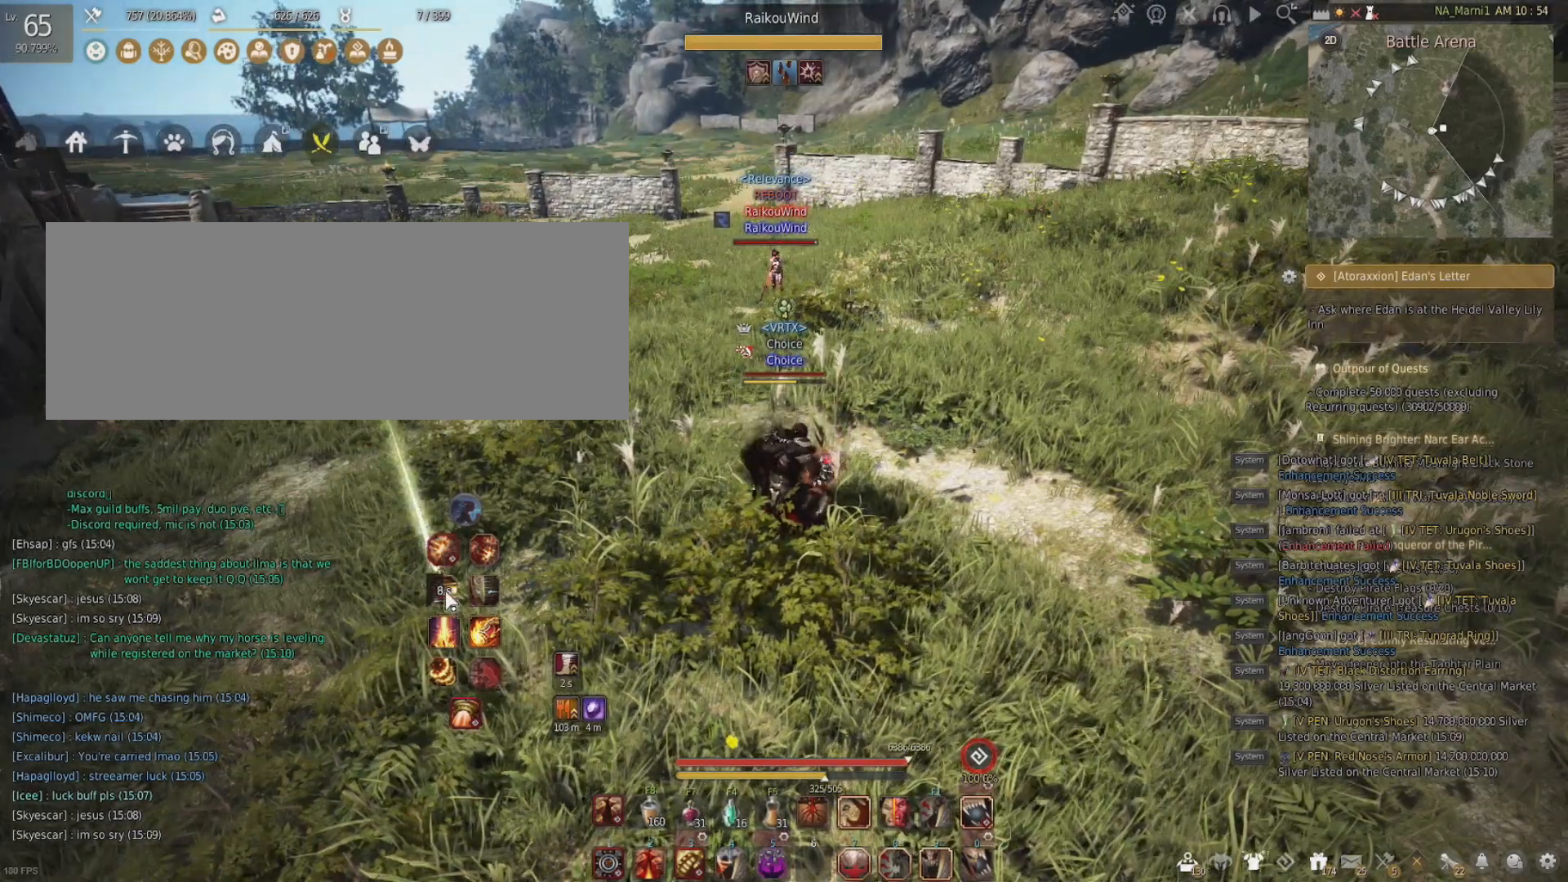
{"keys": [], "mouse": [], "events": []}